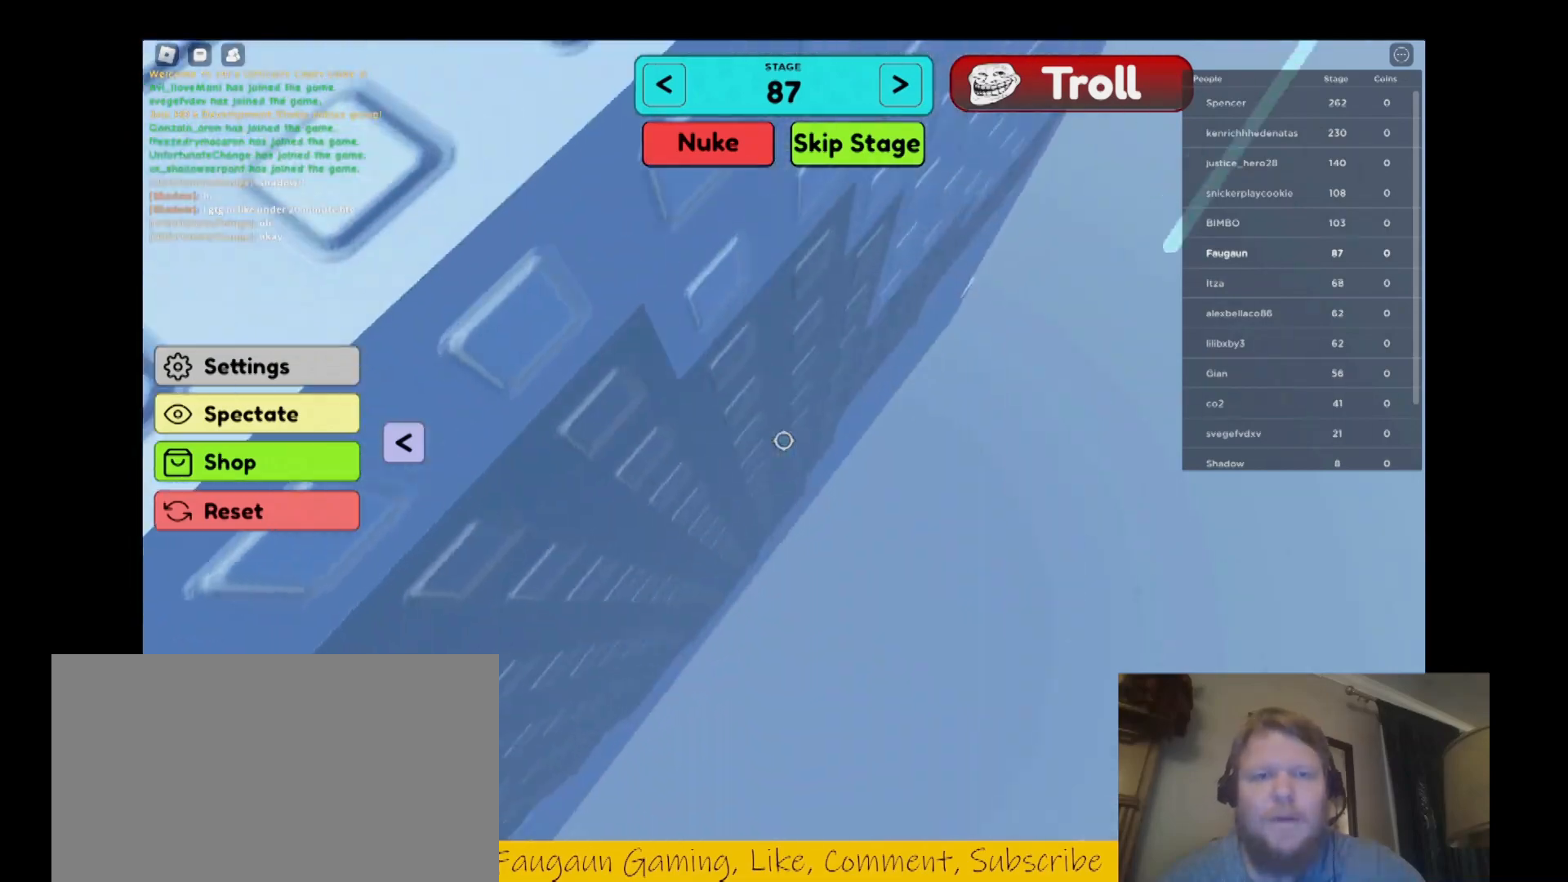
Gameplay with keyboard and mouse; each line is a JSON object with the keys and mouse buttons held at the frame after it. "events" lists presses ("down") and releases ("up") of "1", "2", "3", "4", "5", "a", "alt", "b", "c", "ctrl", "d", "e", "f", "g", "q", "r", "s", "shift", "space", "t", "tab", "tilde", "v", "w", "x", "z", "mouse_left", "mouse_wheel", "mouse_right", "mouse_mb4" and "mouse_mb5" between this image and that frame as [ms after this image, input, new state], when the widget could be followed in between. "mouse_left", "mouse_wheel", "mouse_right", "mouse_mb4", "mouse_mb5" = the "left", "wheel", "right", "mb4", "mb5" buttons of the "mouse" list. No other keys are recorded. "wheel" means that the mouse wheel is clicked or scrolled. Mouse movement is not recorded.
{"keys": [], "mouse": [], "events": [[233, "d", "down"], [333, "d", "up"], [367, "mouse_right", "up"]]}
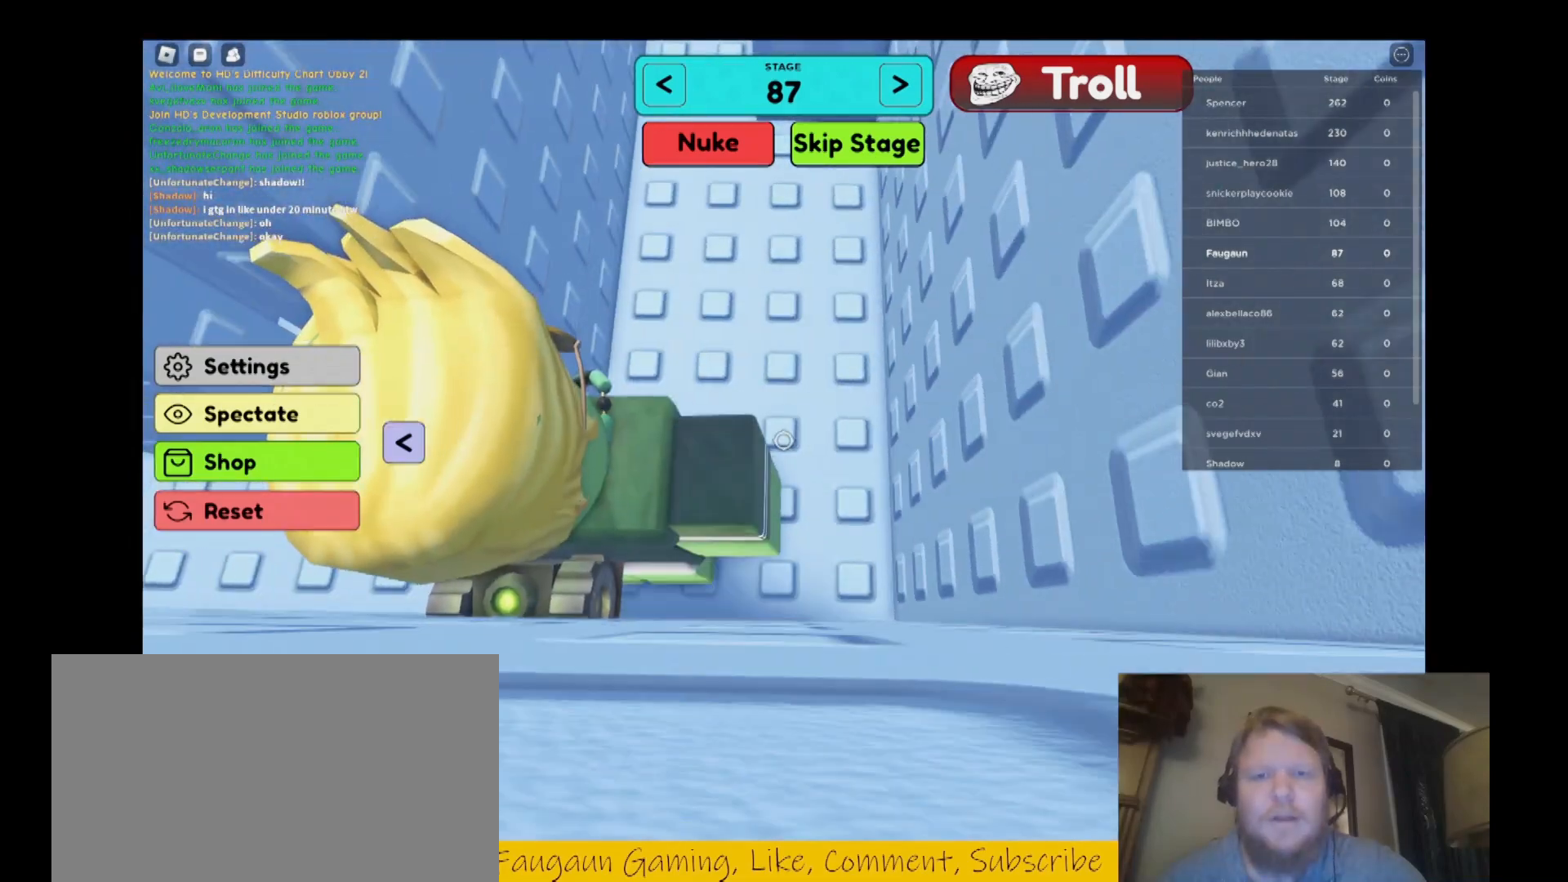
{"keys": ["w"], "mouse": ["right"], "events": [[133, "mouse_right", "down"], [133, "w", "down"]]}
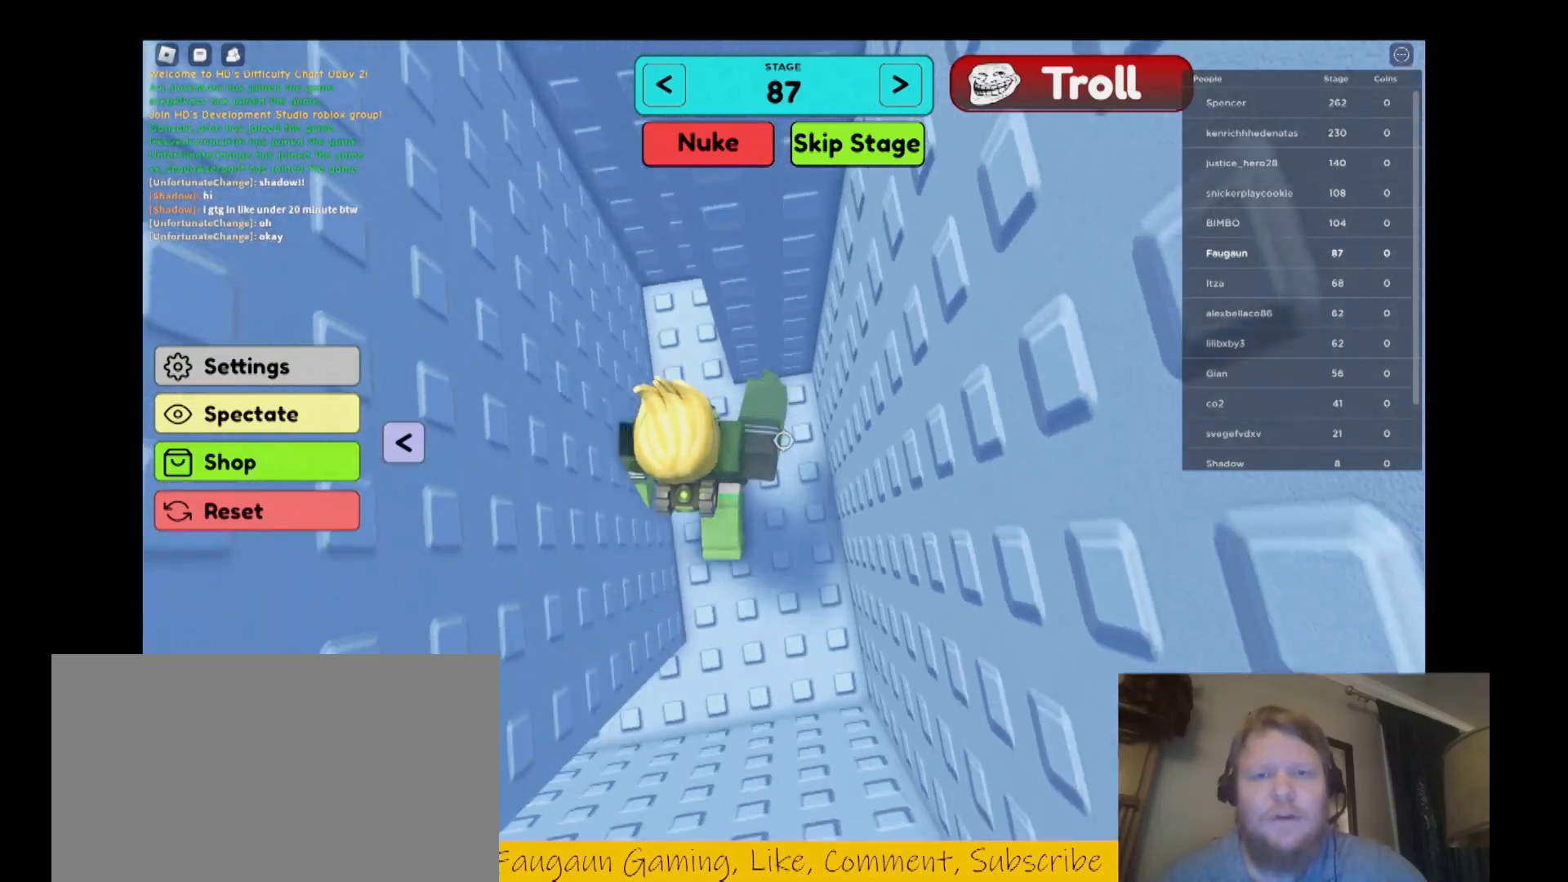
{"keys": ["a", "w"], "mouse": ["right"], "events": [[100, "a", "down"]]}
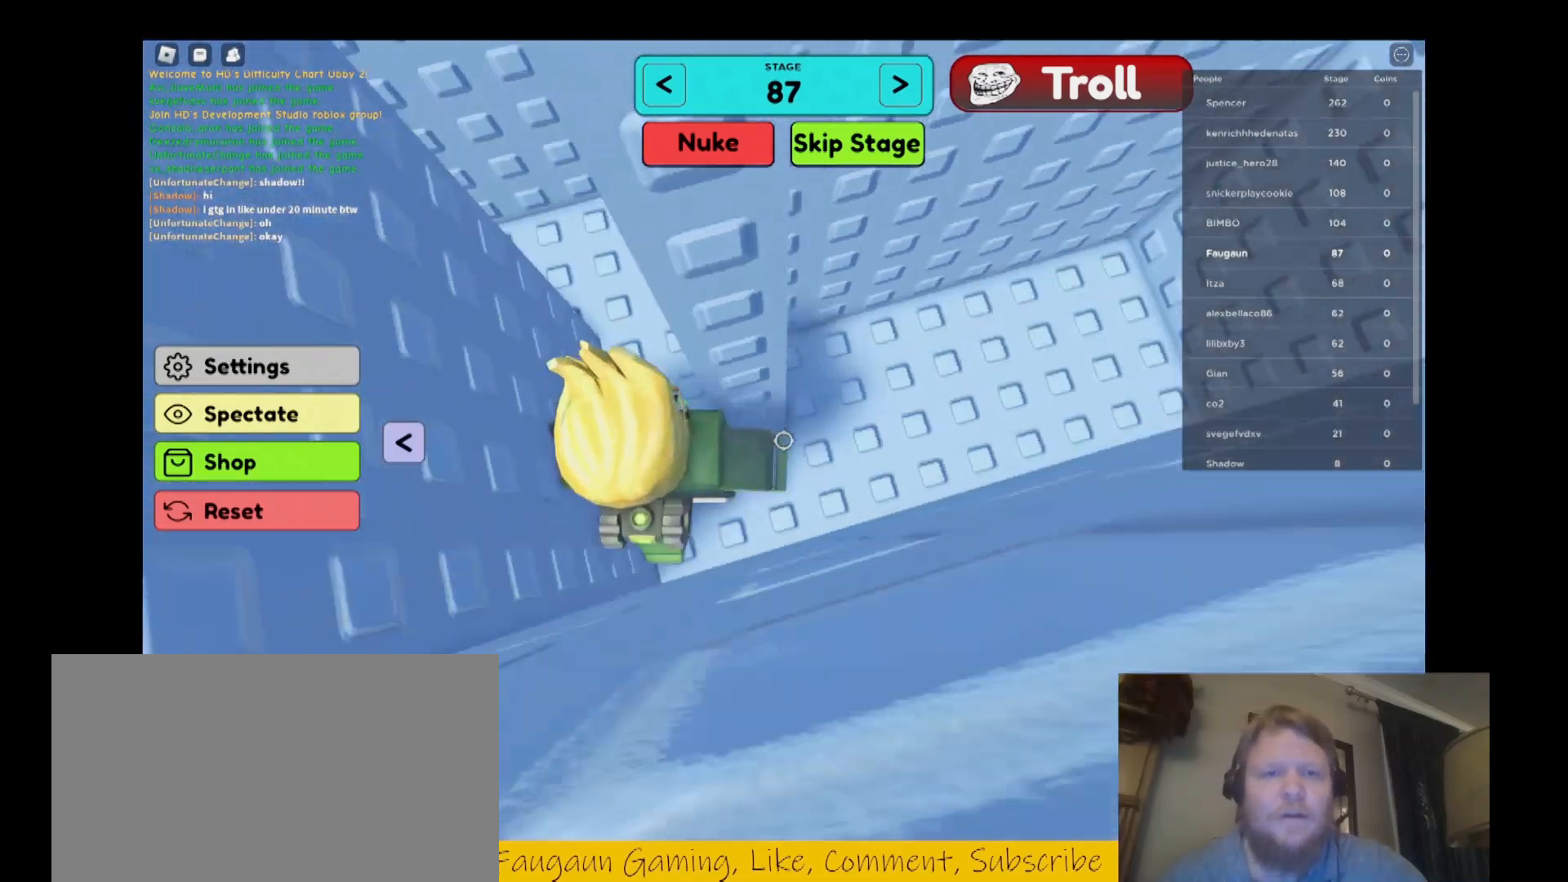
{"keys": [], "mouse": ["right"], "events": [[133, "w", "up"], [367, "a", "up"]]}
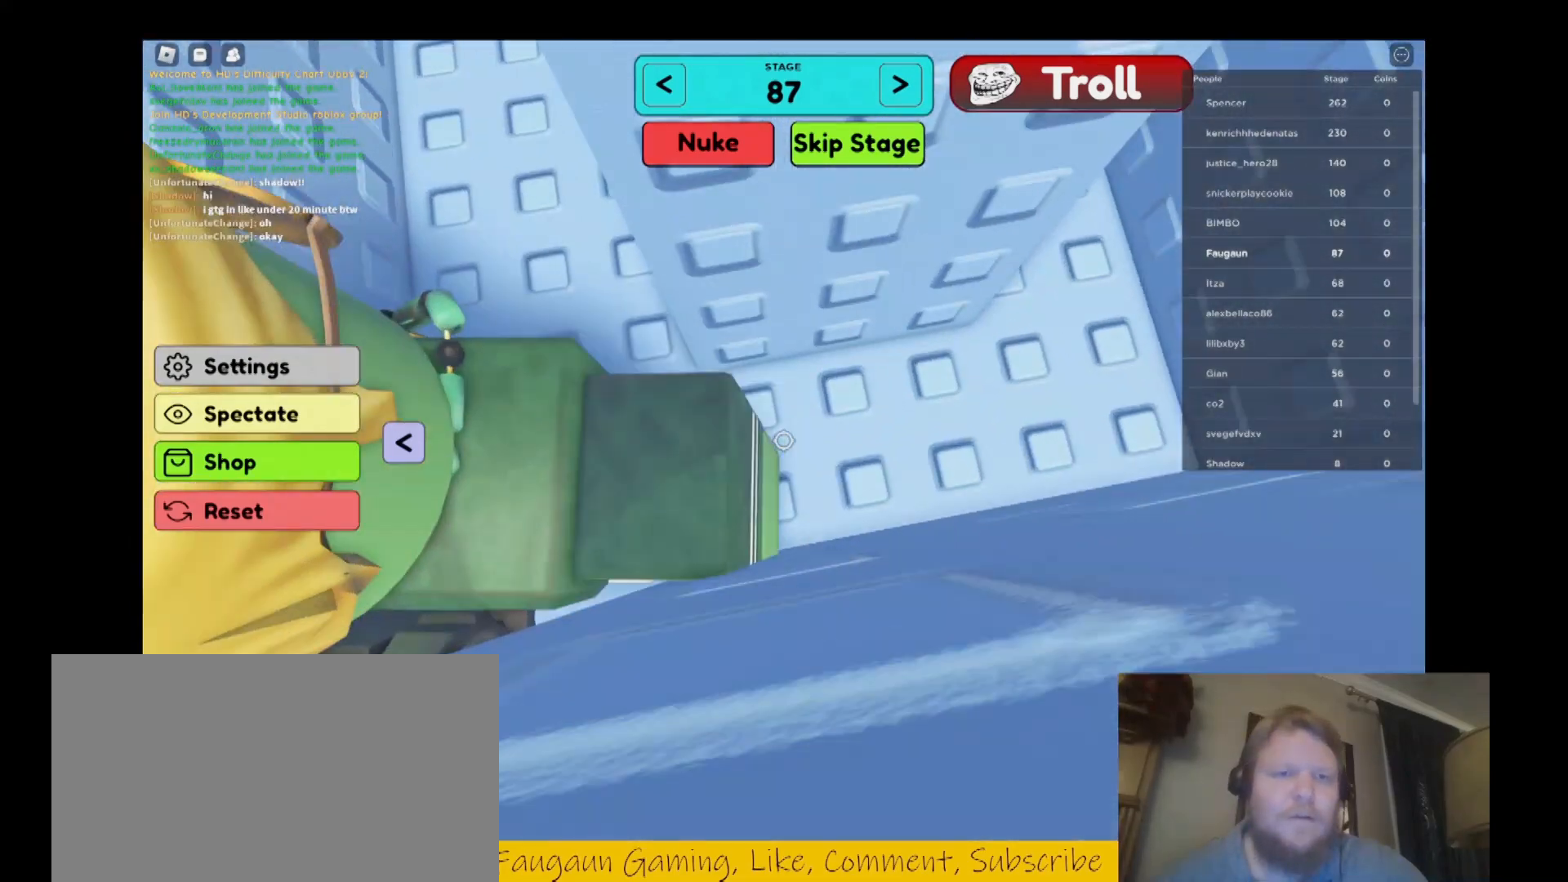
{"keys": ["d"], "mouse": ["right"], "events": [[267, "w", "down"], [433, "d", "down"], [433, "w", "up"]]}
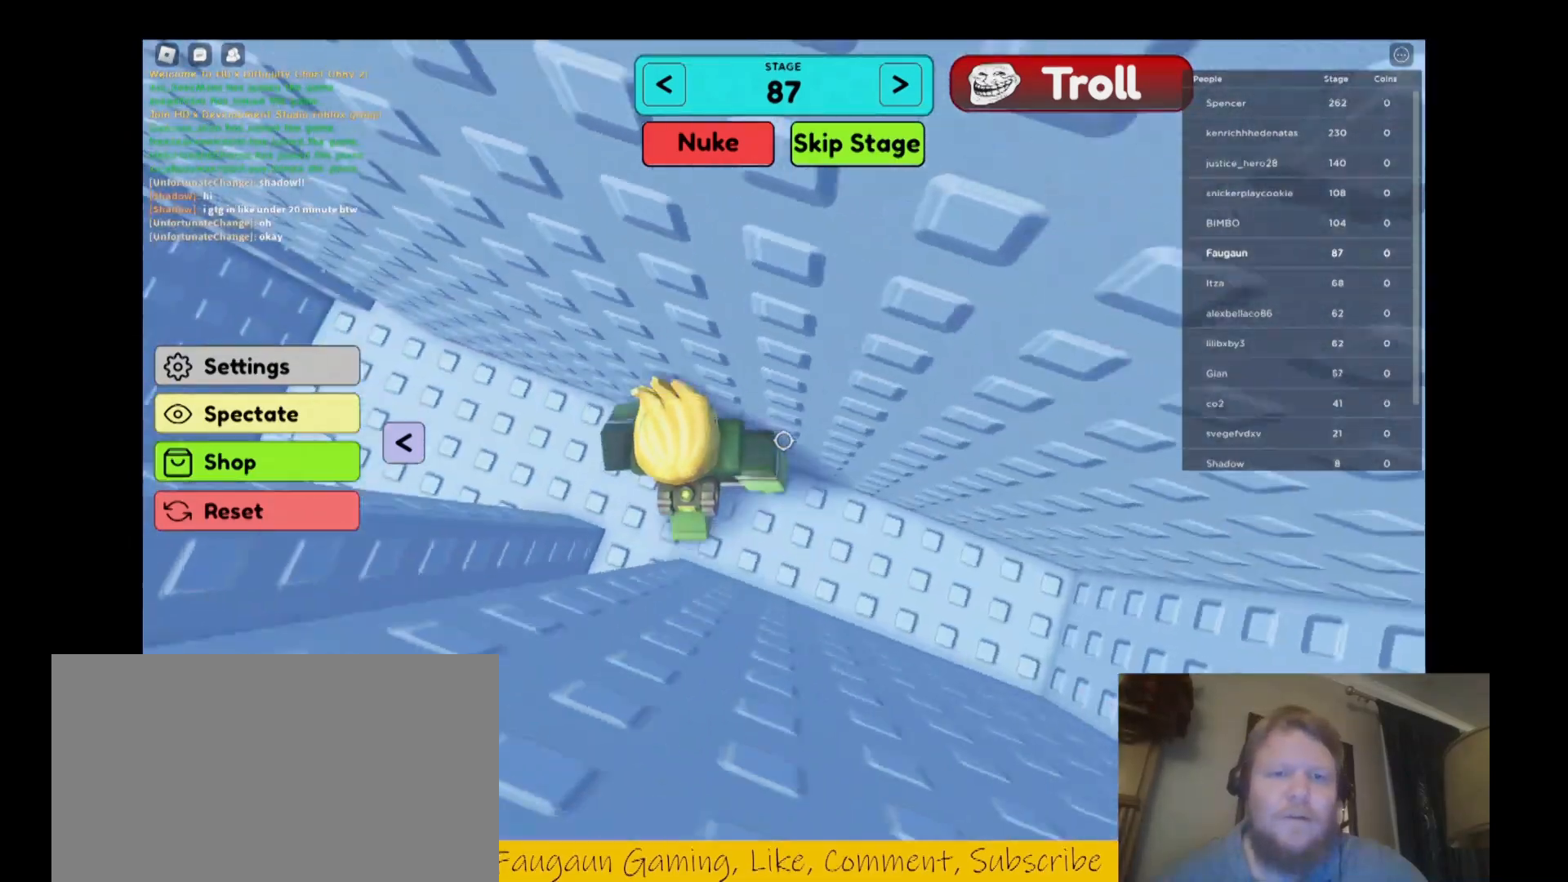
{"keys": ["d"], "mouse": ["right"], "events": [[33, "d", "up"], [233, "d", "down"]]}
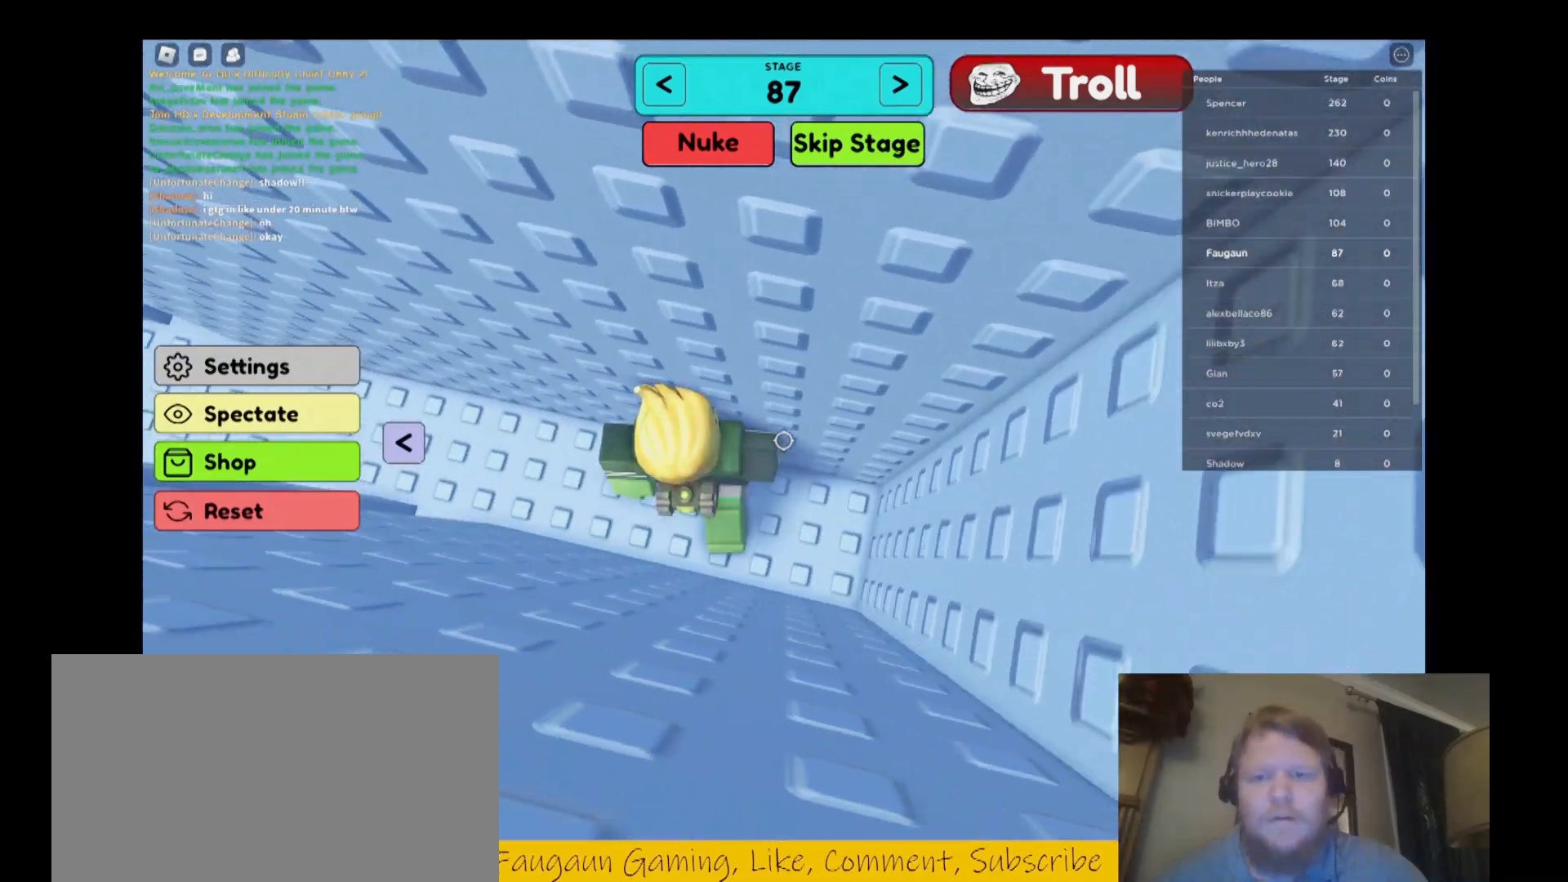
{"keys": ["a"], "mouse": ["right"], "events": [[100, "d", "up"], [167, "a", "down"]]}
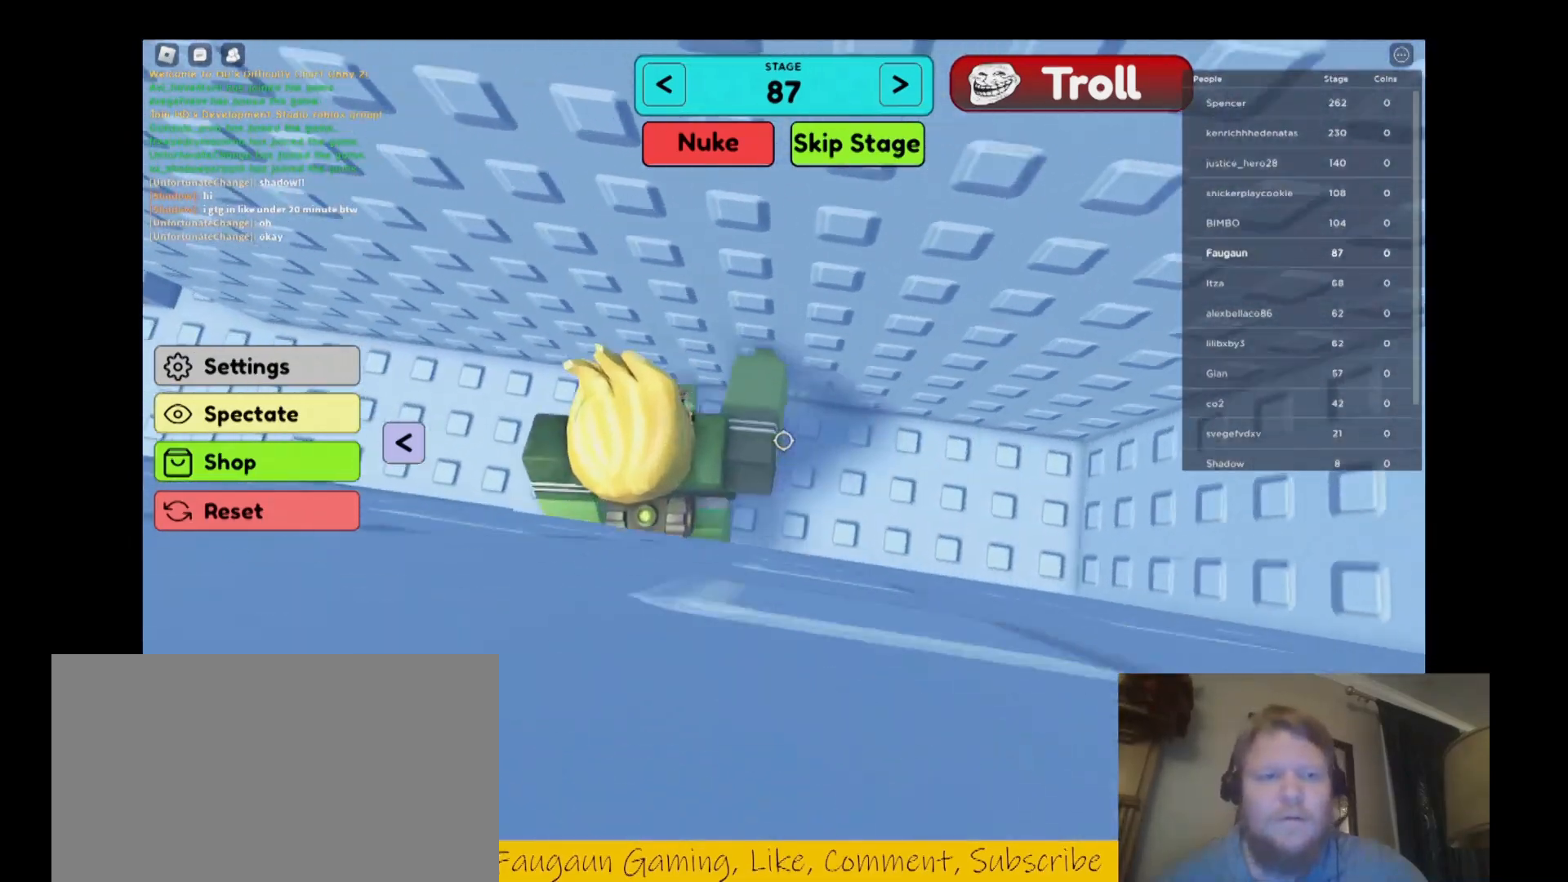
{"keys": ["a", "w"], "mouse": ["right"], "events": [[367, "w", "down"]]}
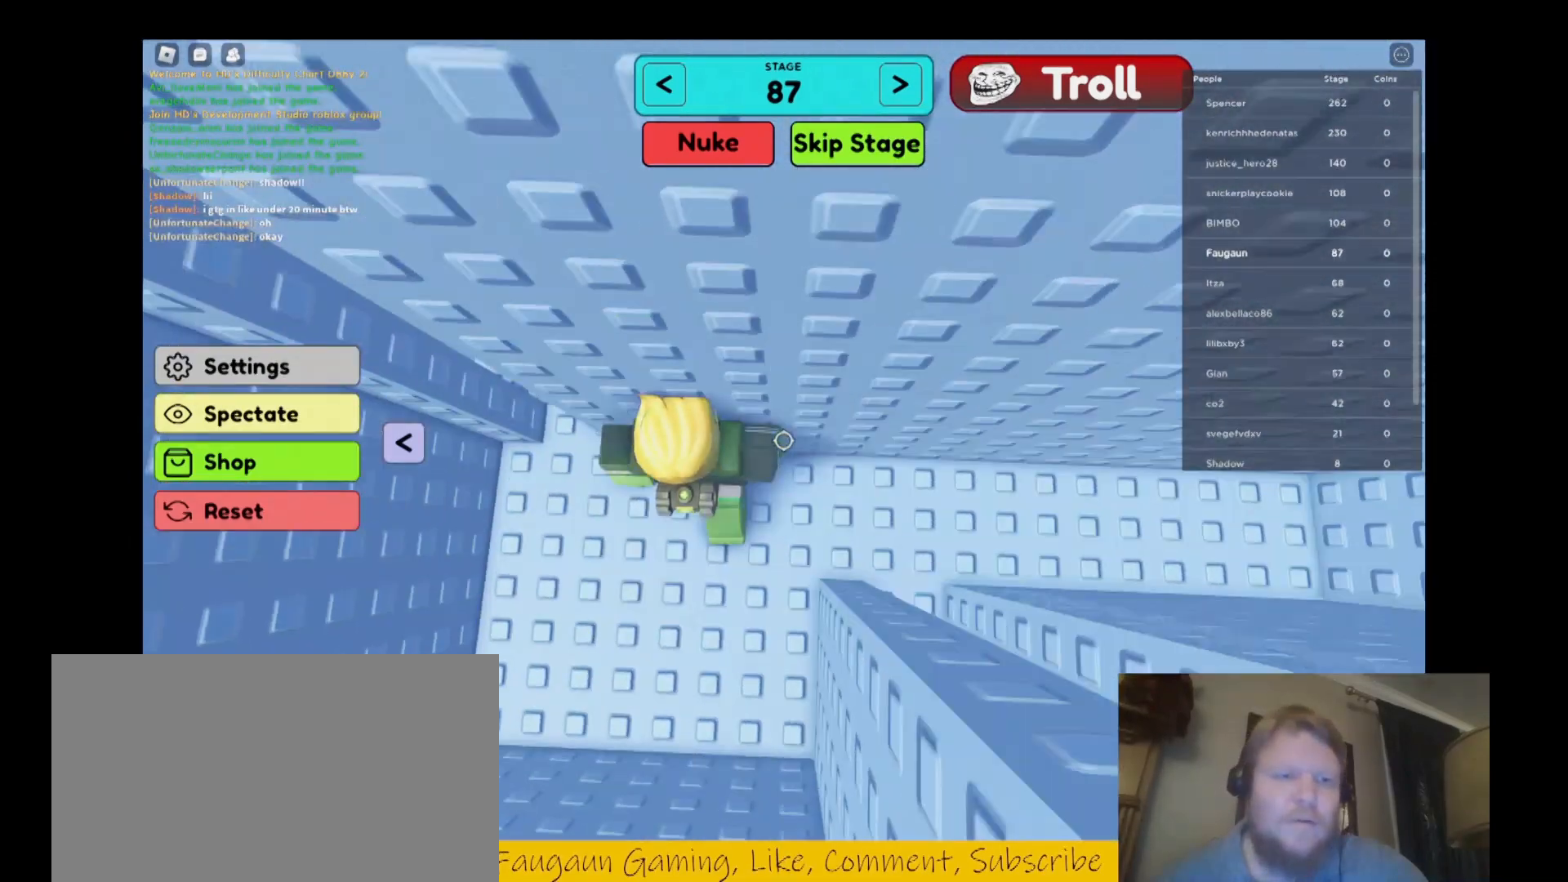
{"keys": [], "mouse": ["right"], "events": [[133, "w", "up"], [233, "a", "up"], [367, "w", "down"], [500, "w", "up"]]}
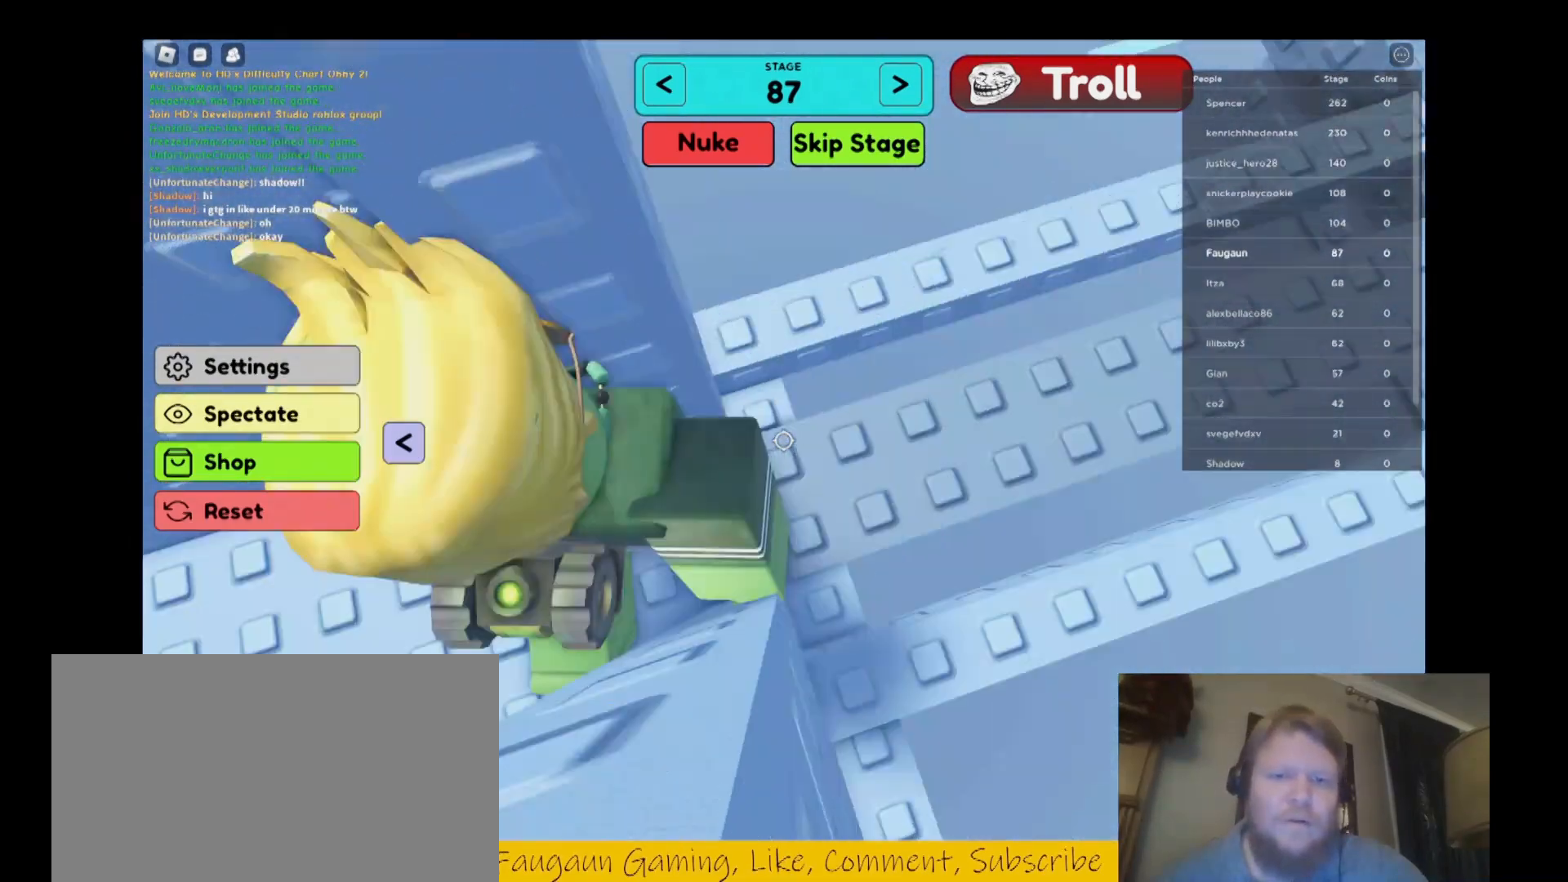
{"keys": [], "mouse": ["right"], "events": [[67, "d", "down"], [300, "d", "up"]]}
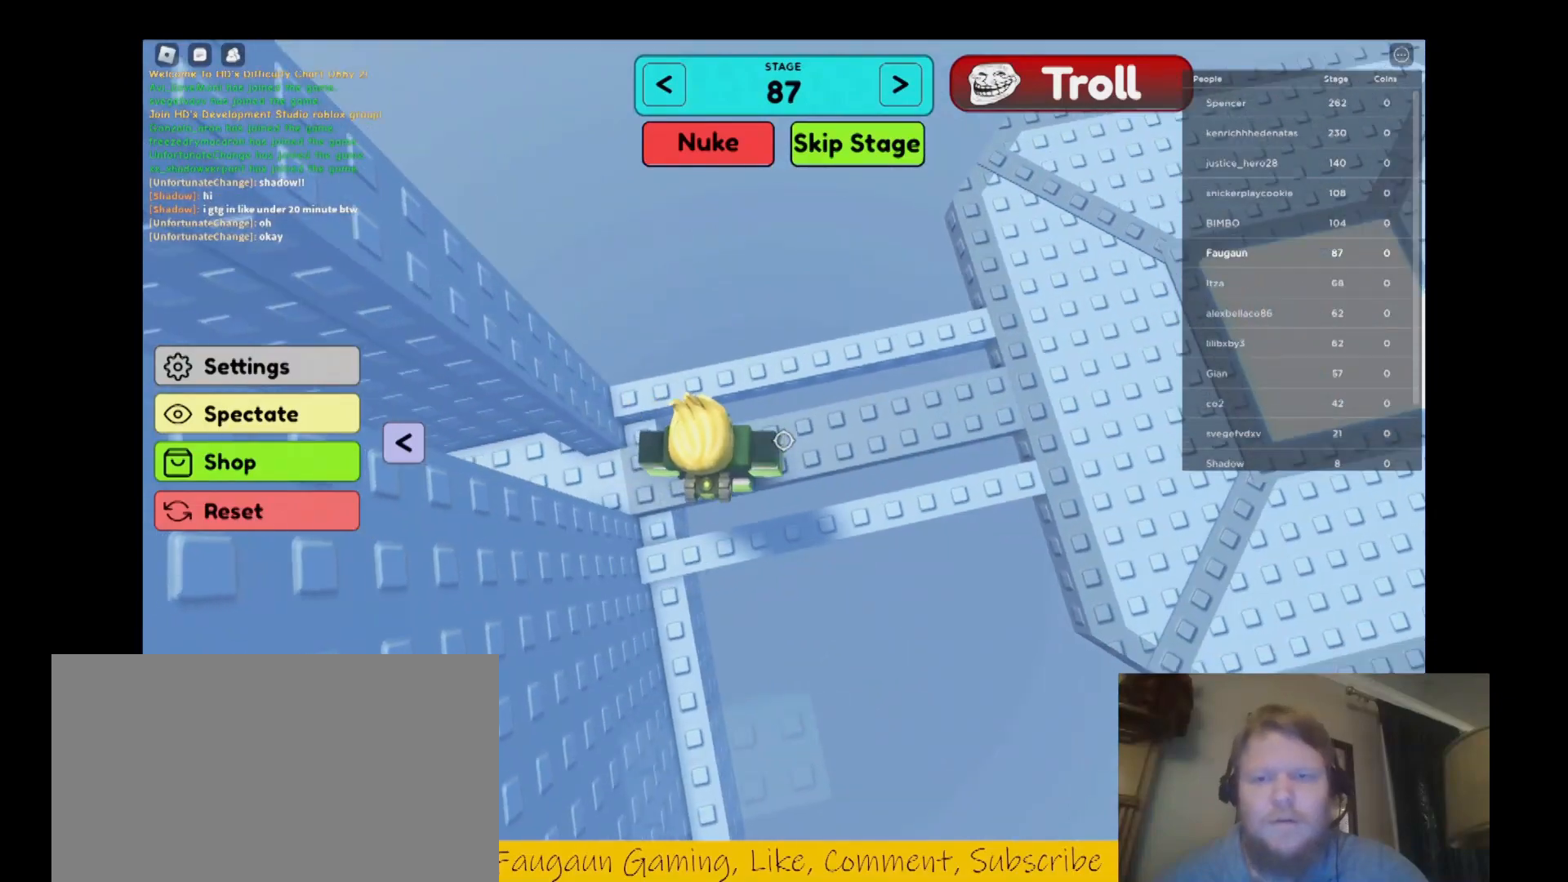
{"keys": ["w"], "mouse": ["right"], "events": [[267, "w", "down"]]}
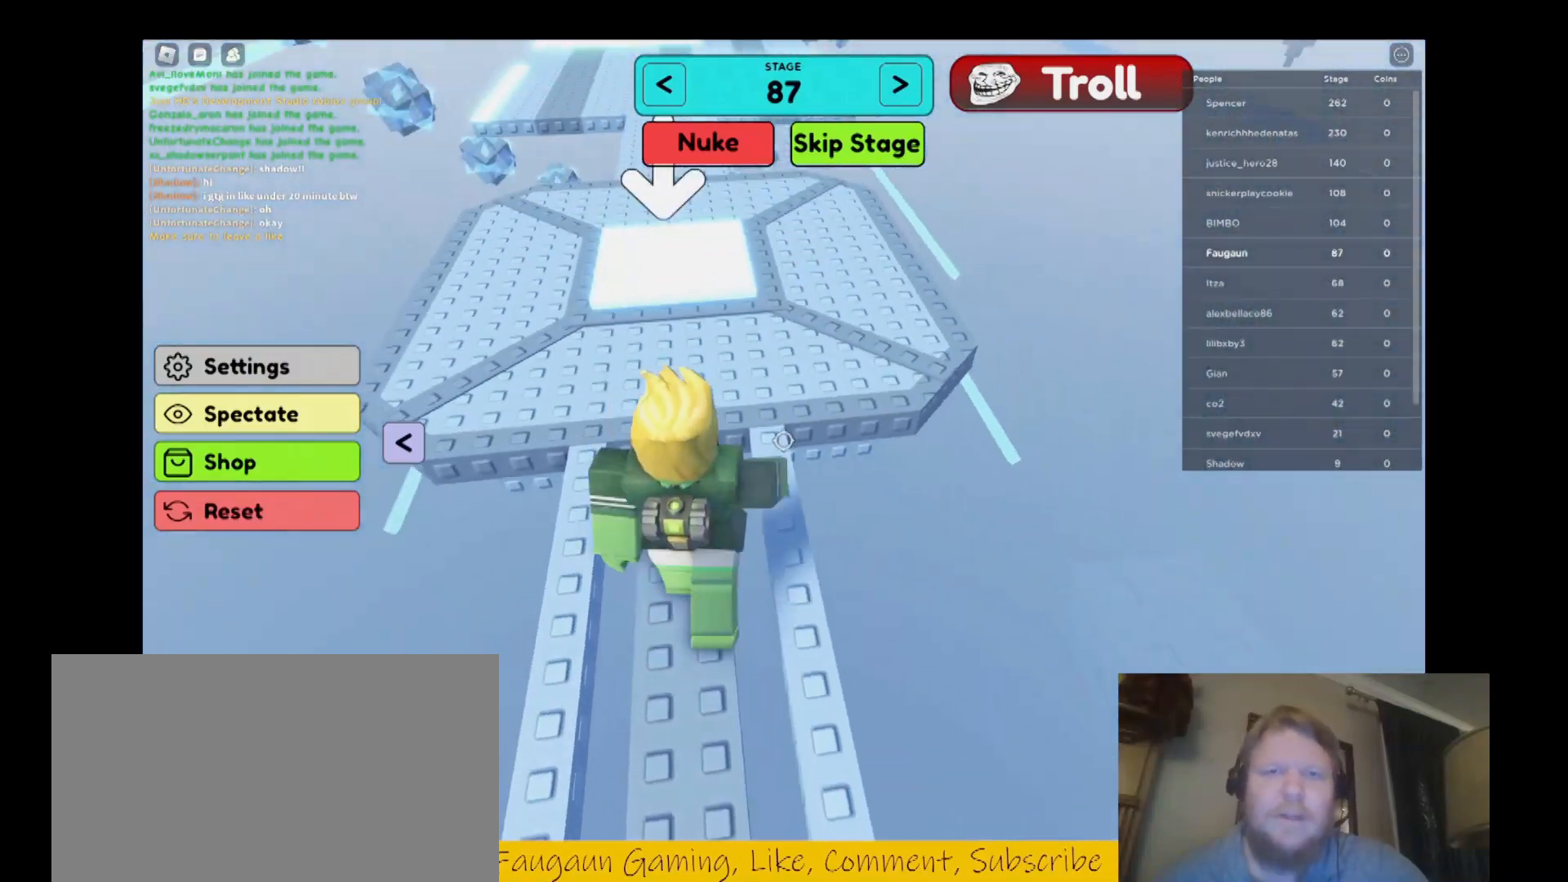
{"keys": ["w"], "mouse": ["right"], "events": [[167, "space", "down"], [333, "space", "up"]]}
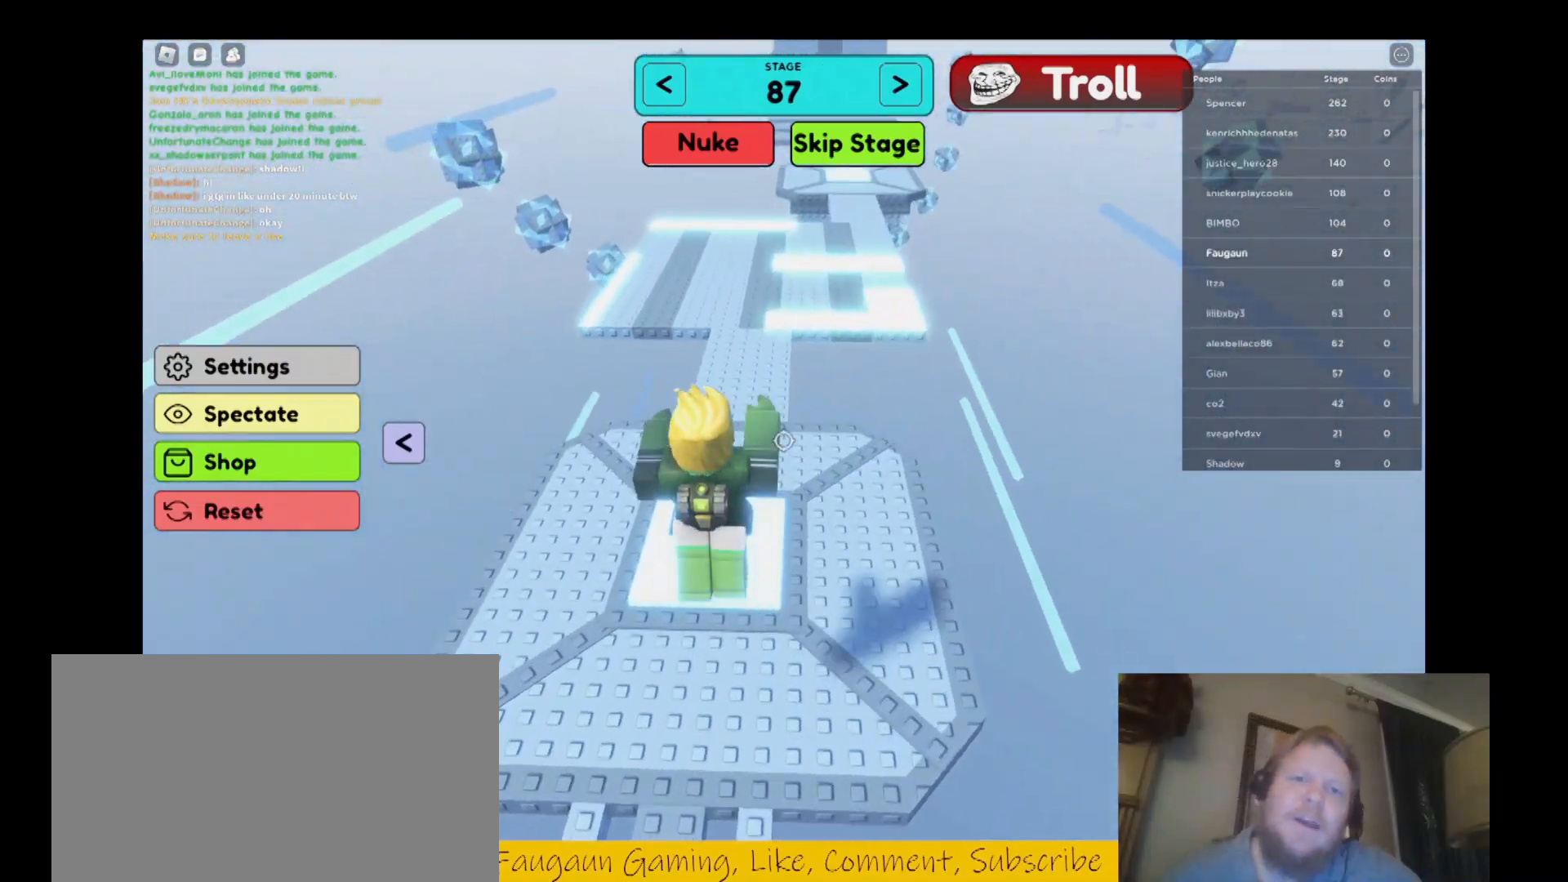
{"keys": ["w"], "mouse": [], "events": [[233, "mouse_right", "up"]]}
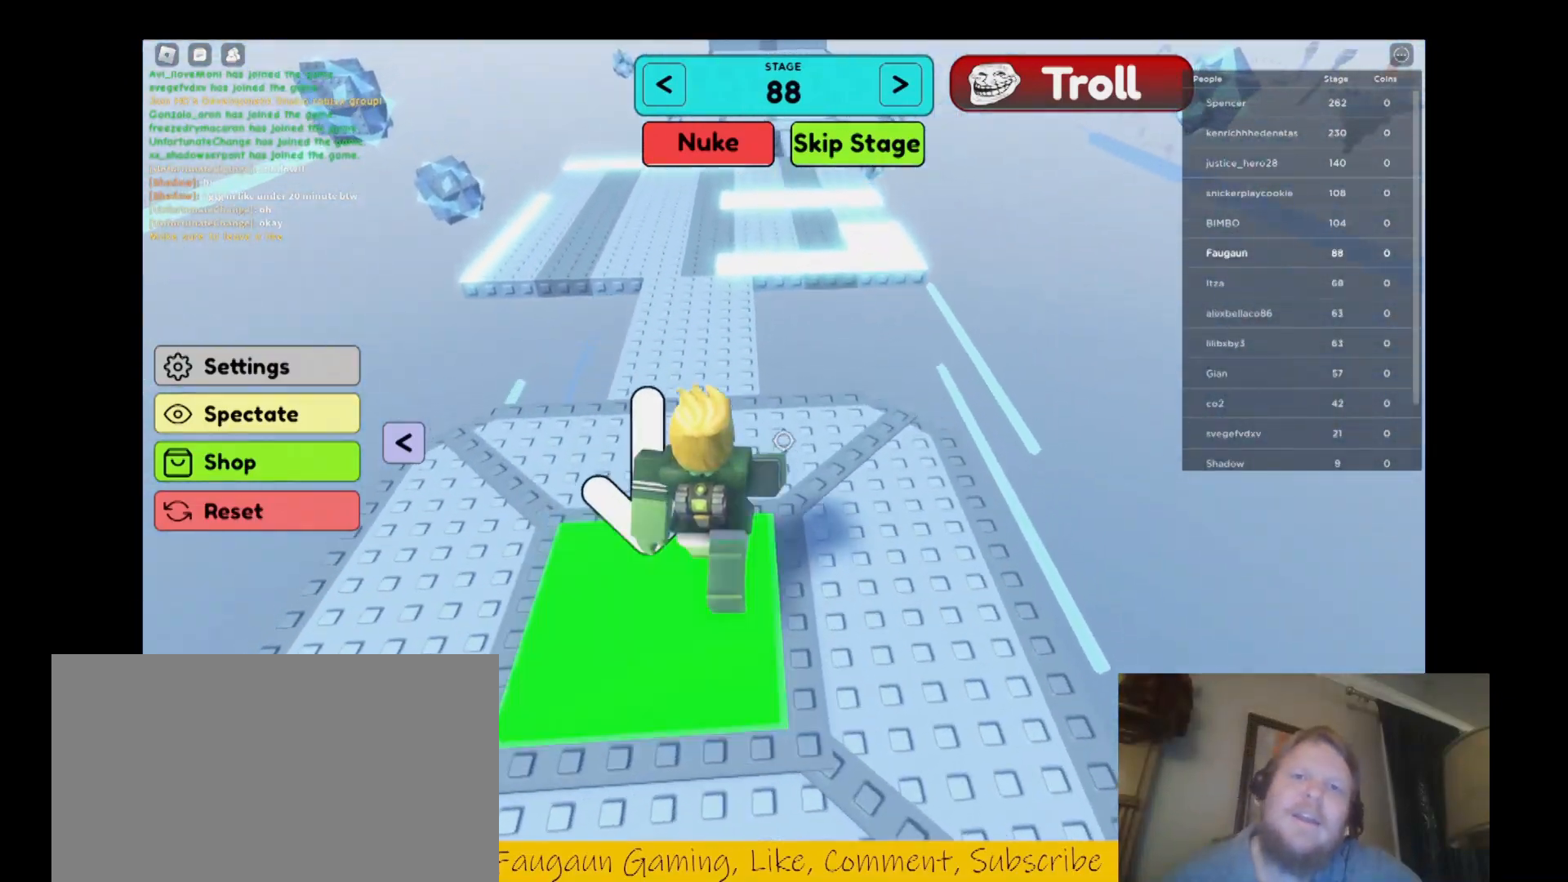
{"keys": ["w"], "mouse": ["right"], "events": [[367, "mouse_right", "down"]]}
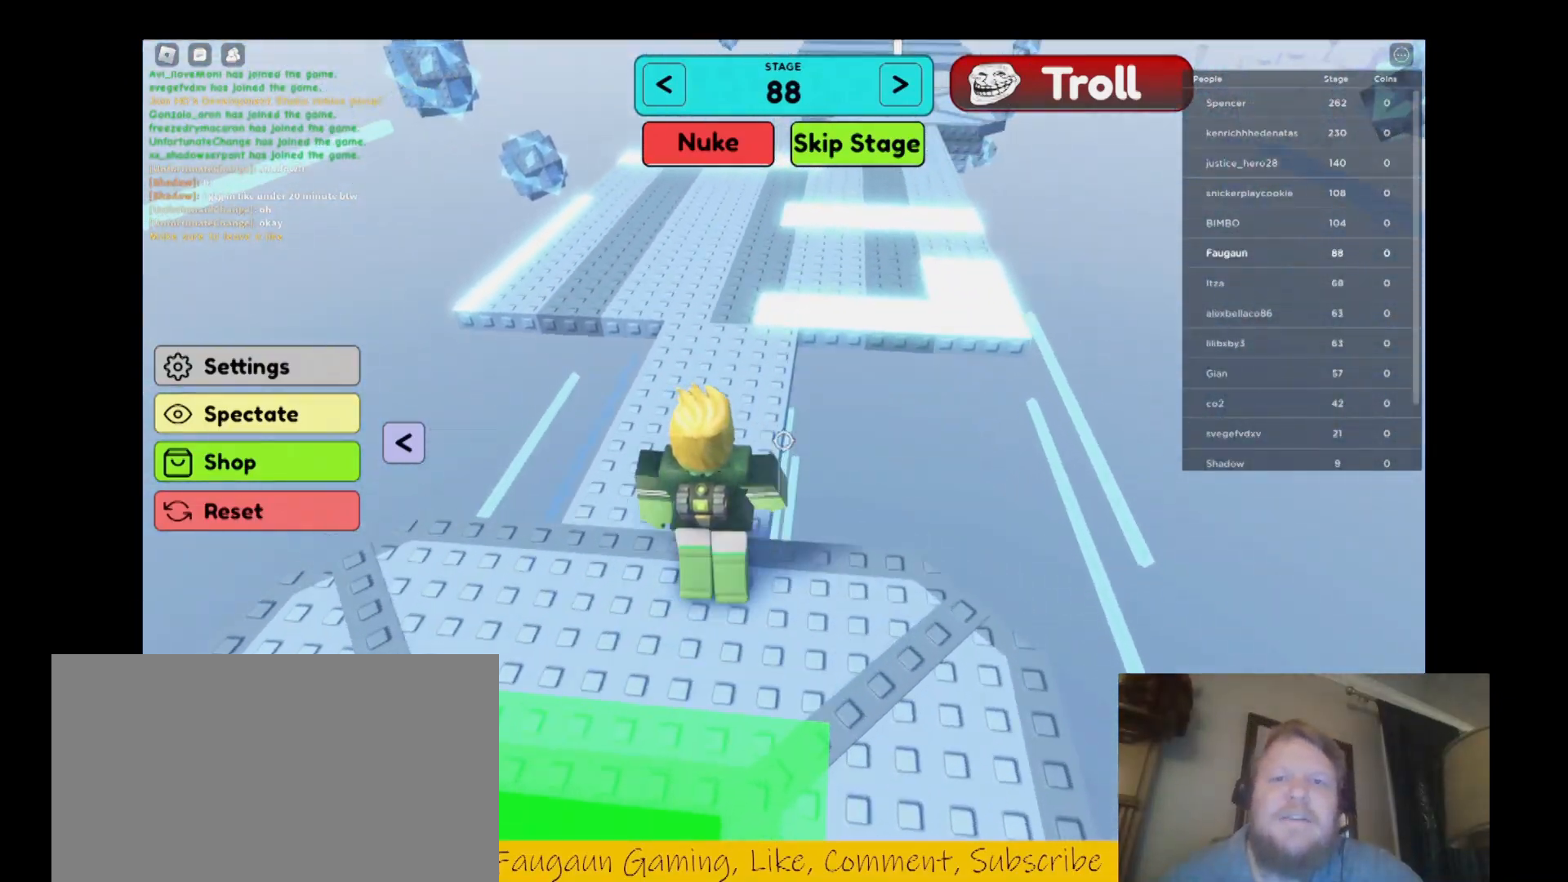
{"keys": ["w"], "mouse": ["right"], "events": []}
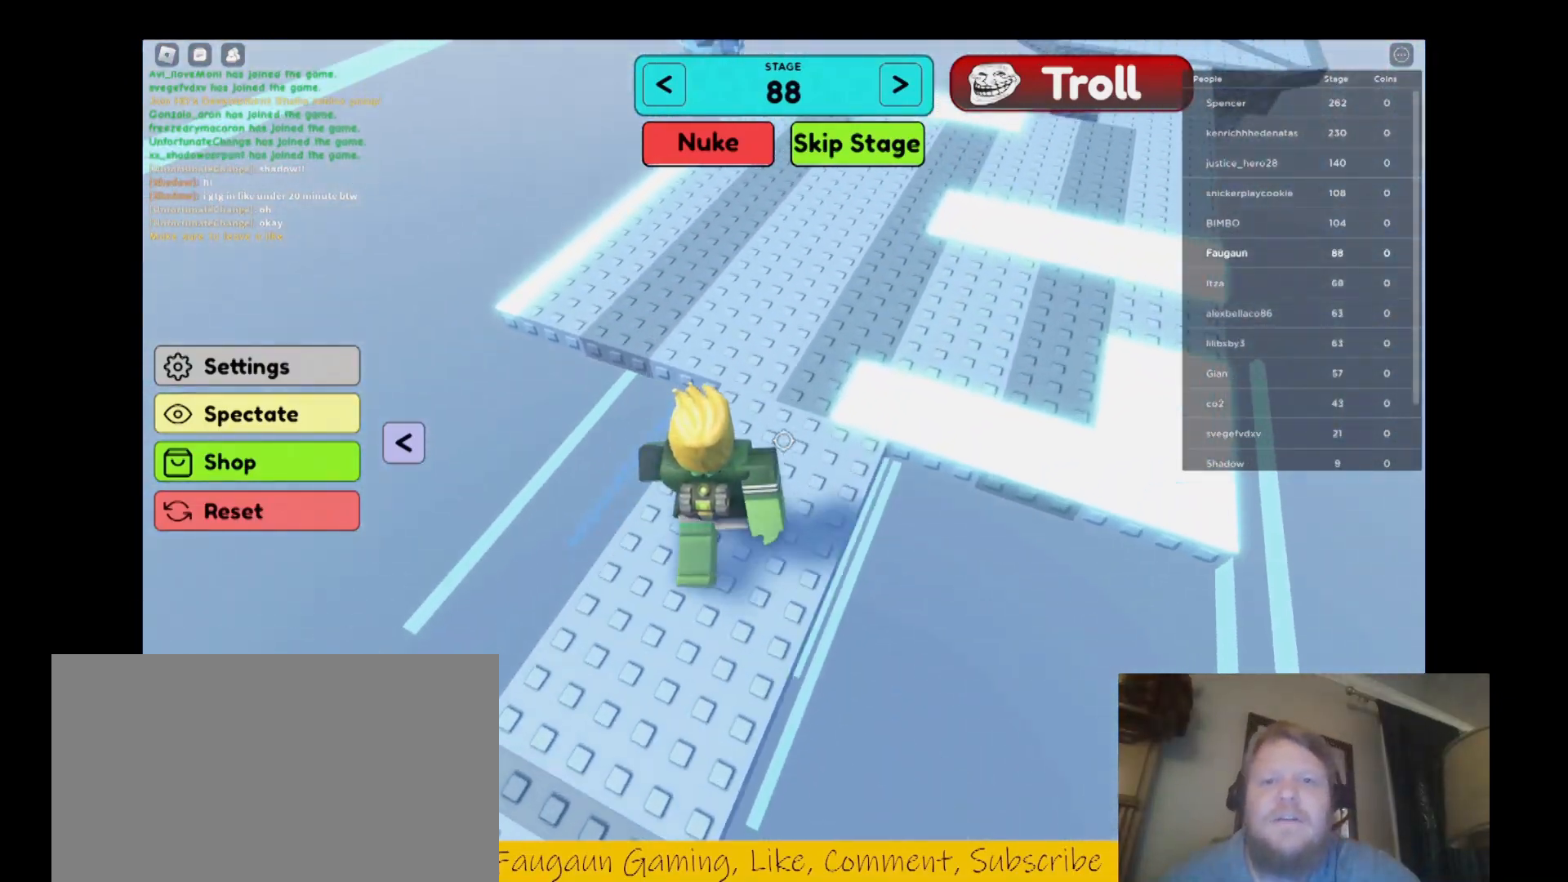
{"keys": ["w"], "mouse": ["right"], "events": [[200, "space", "down"], [333, "space", "up"]]}
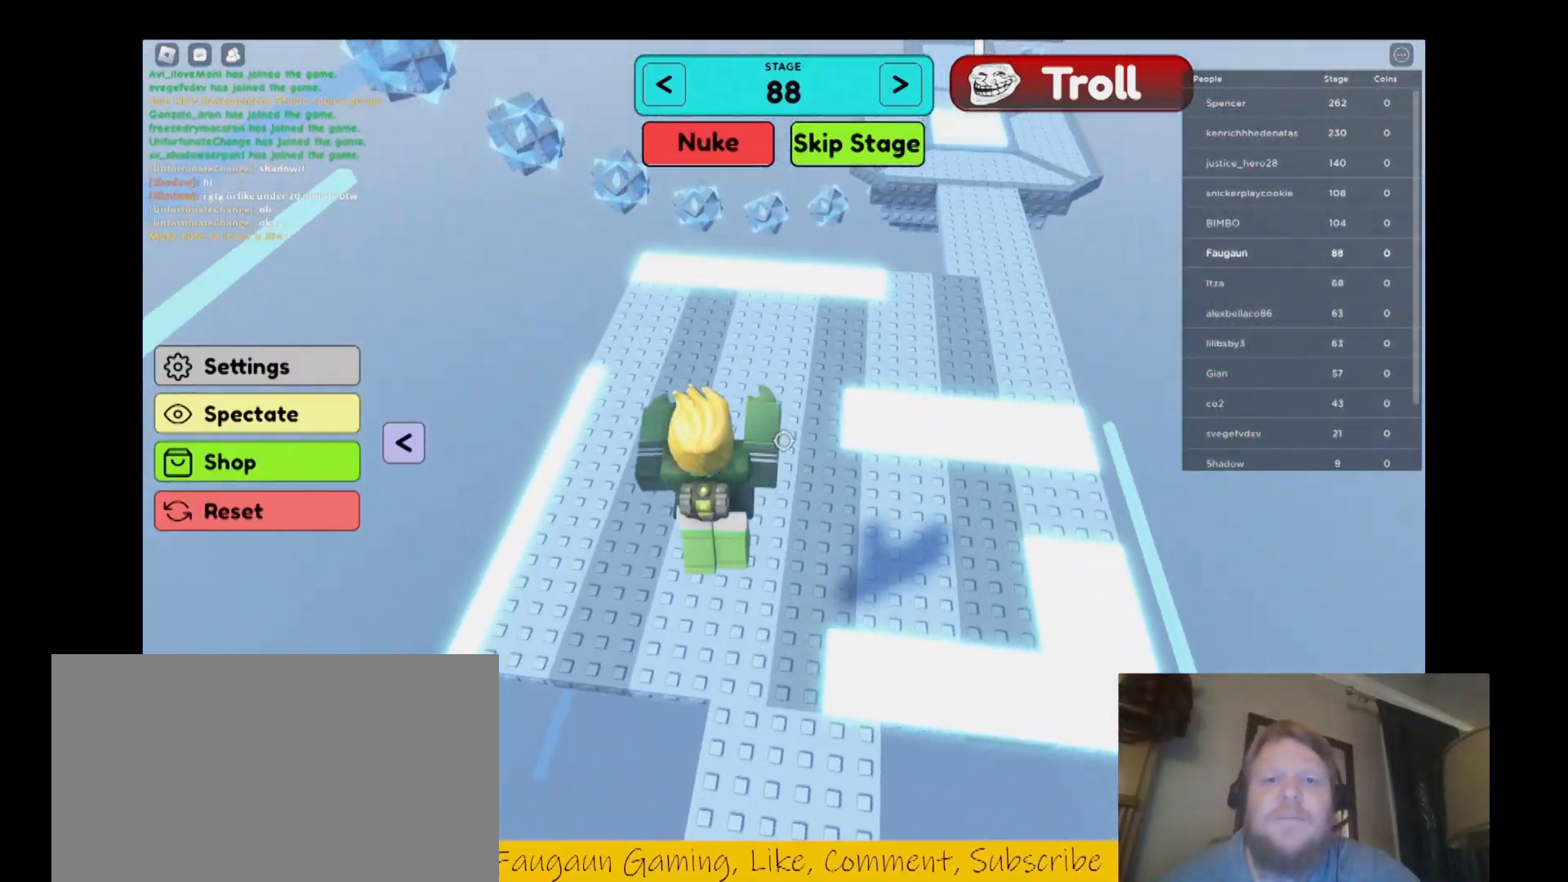
{"keys": ["w"], "mouse": ["right"], "events": []}
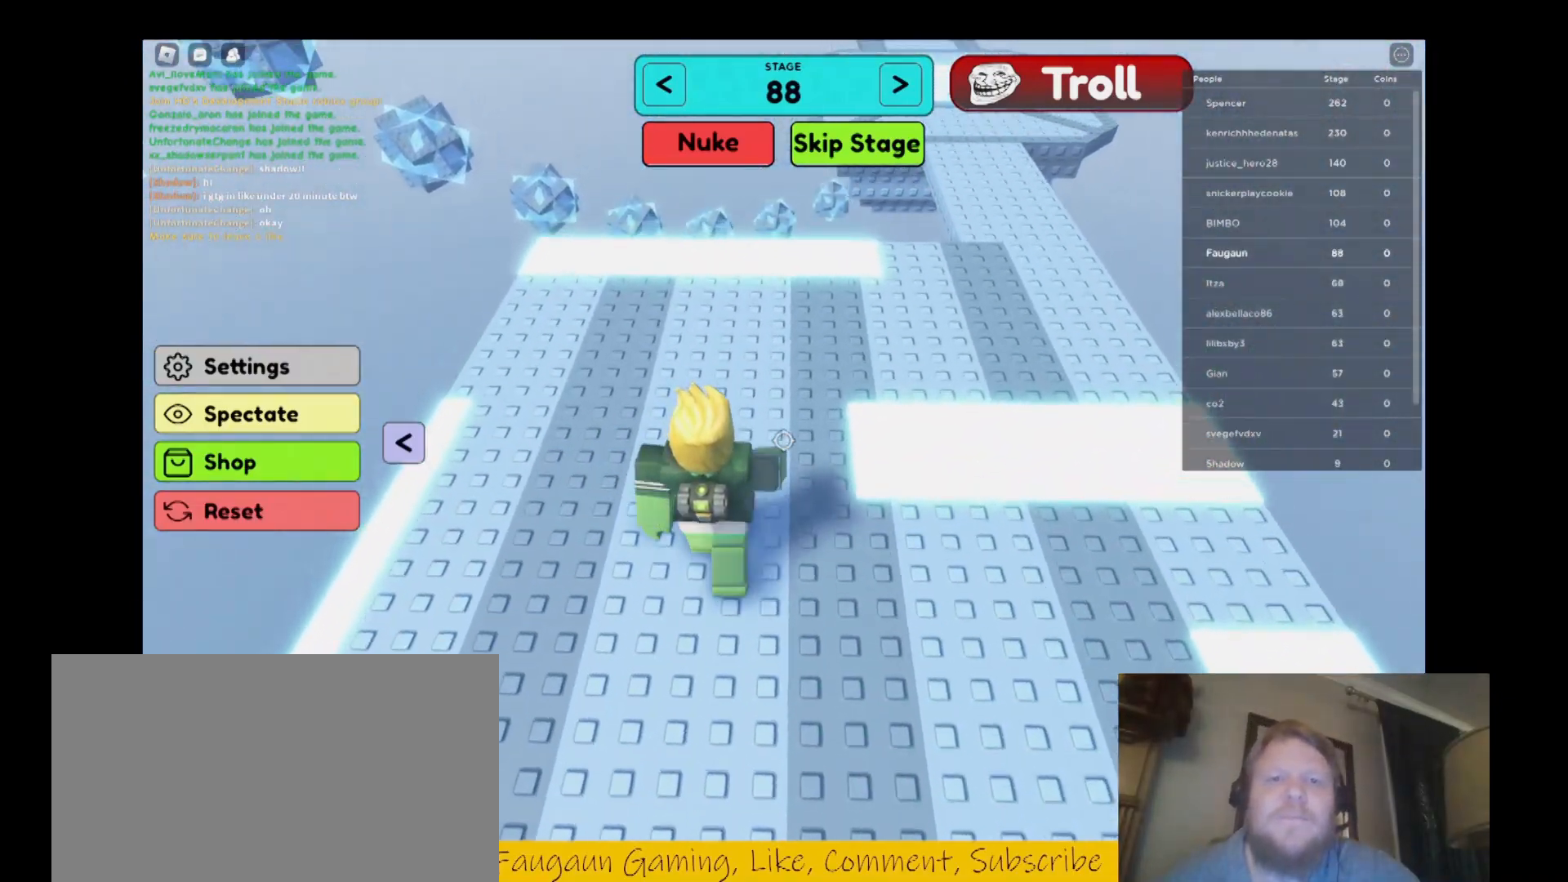
{"keys": ["w"], "mouse": ["right"], "events": [[233, "space", "down"], [333, "space", "up"]]}
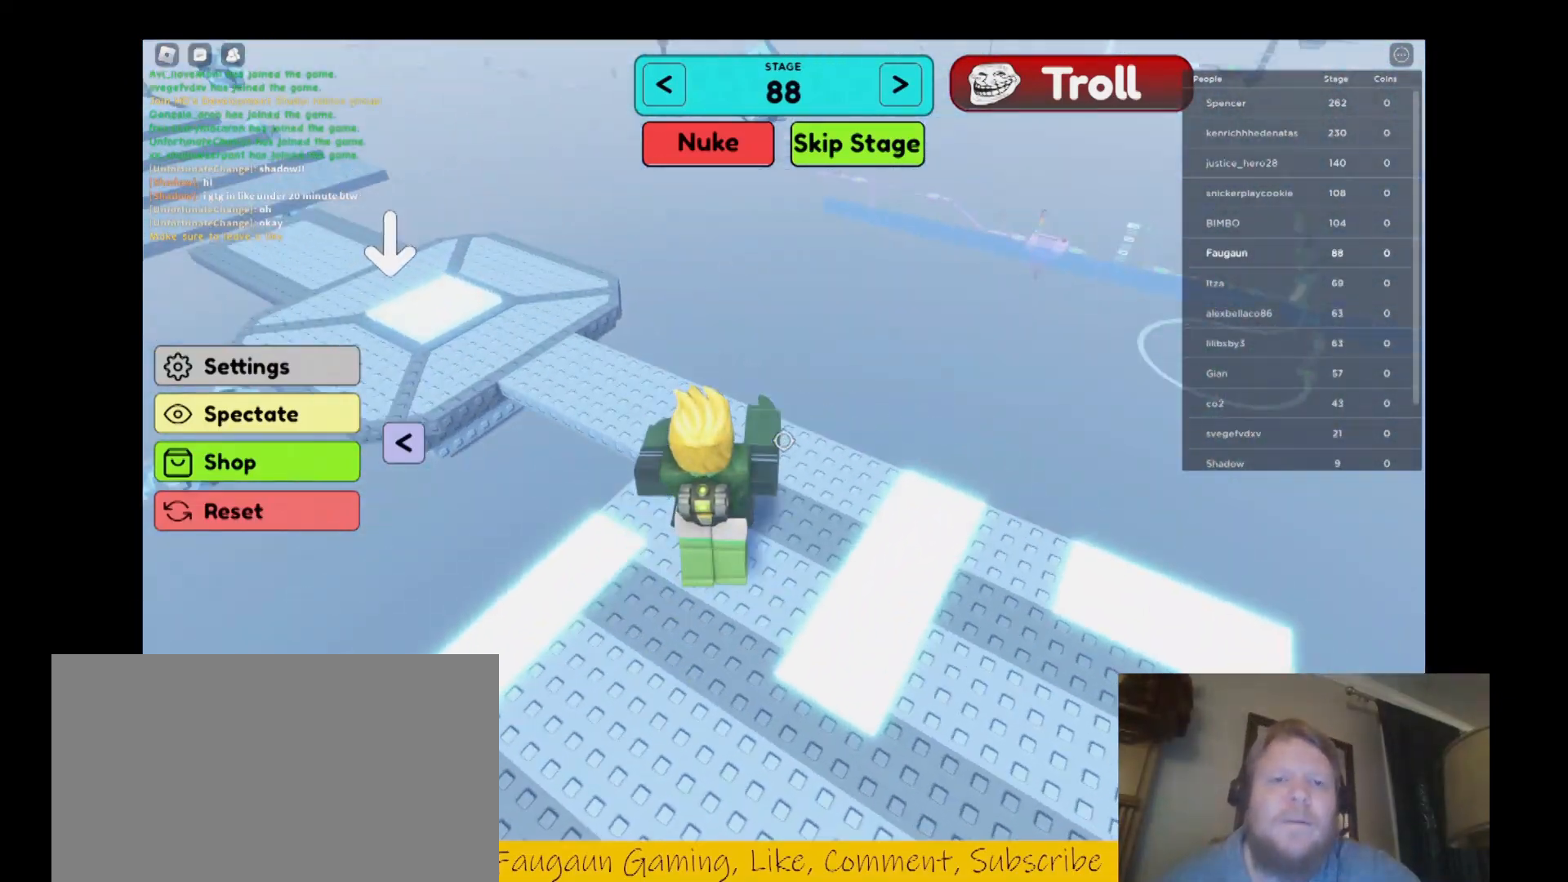
{"keys": ["w"], "mouse": ["right"], "events": []}
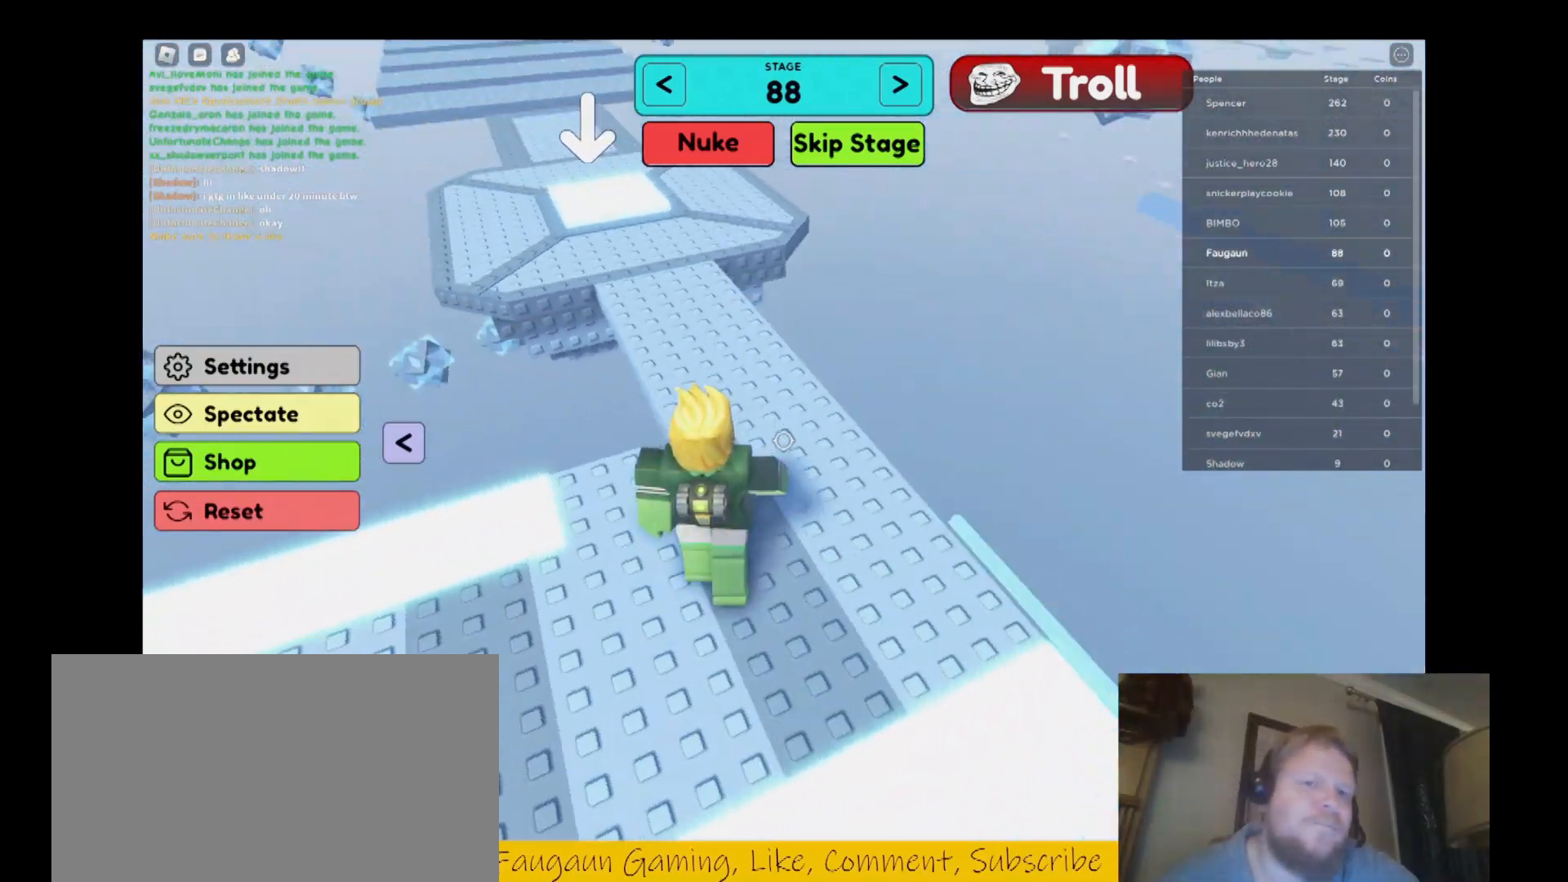
{"keys": ["w"], "mouse": ["right"], "events": []}
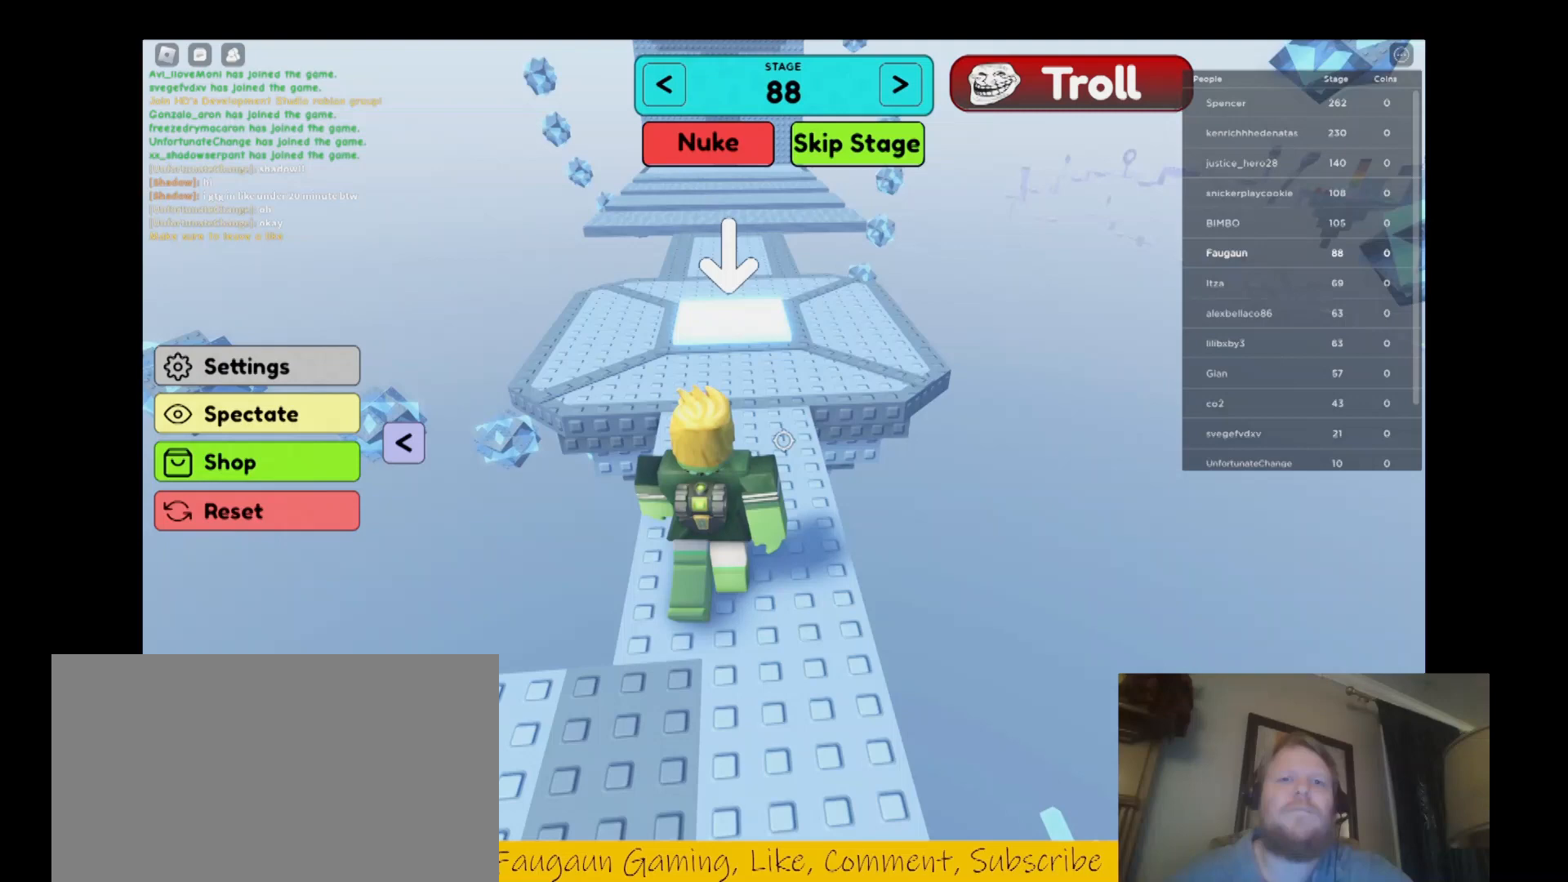
{"keys": ["w"], "mouse": ["right"], "events": []}
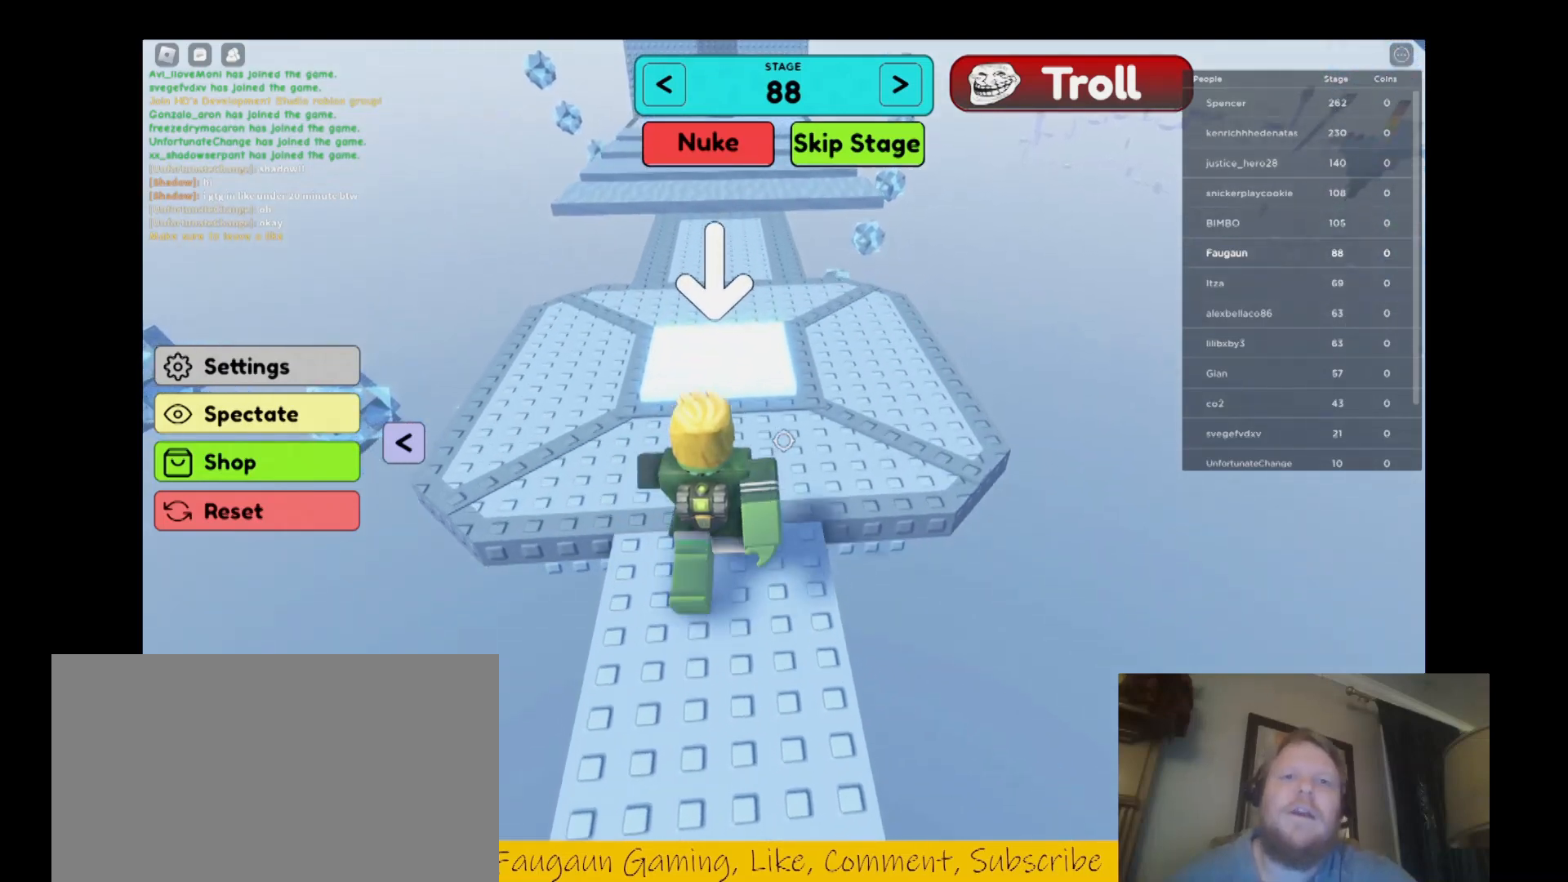
{"keys": ["w"], "mouse": ["right"], "events": []}
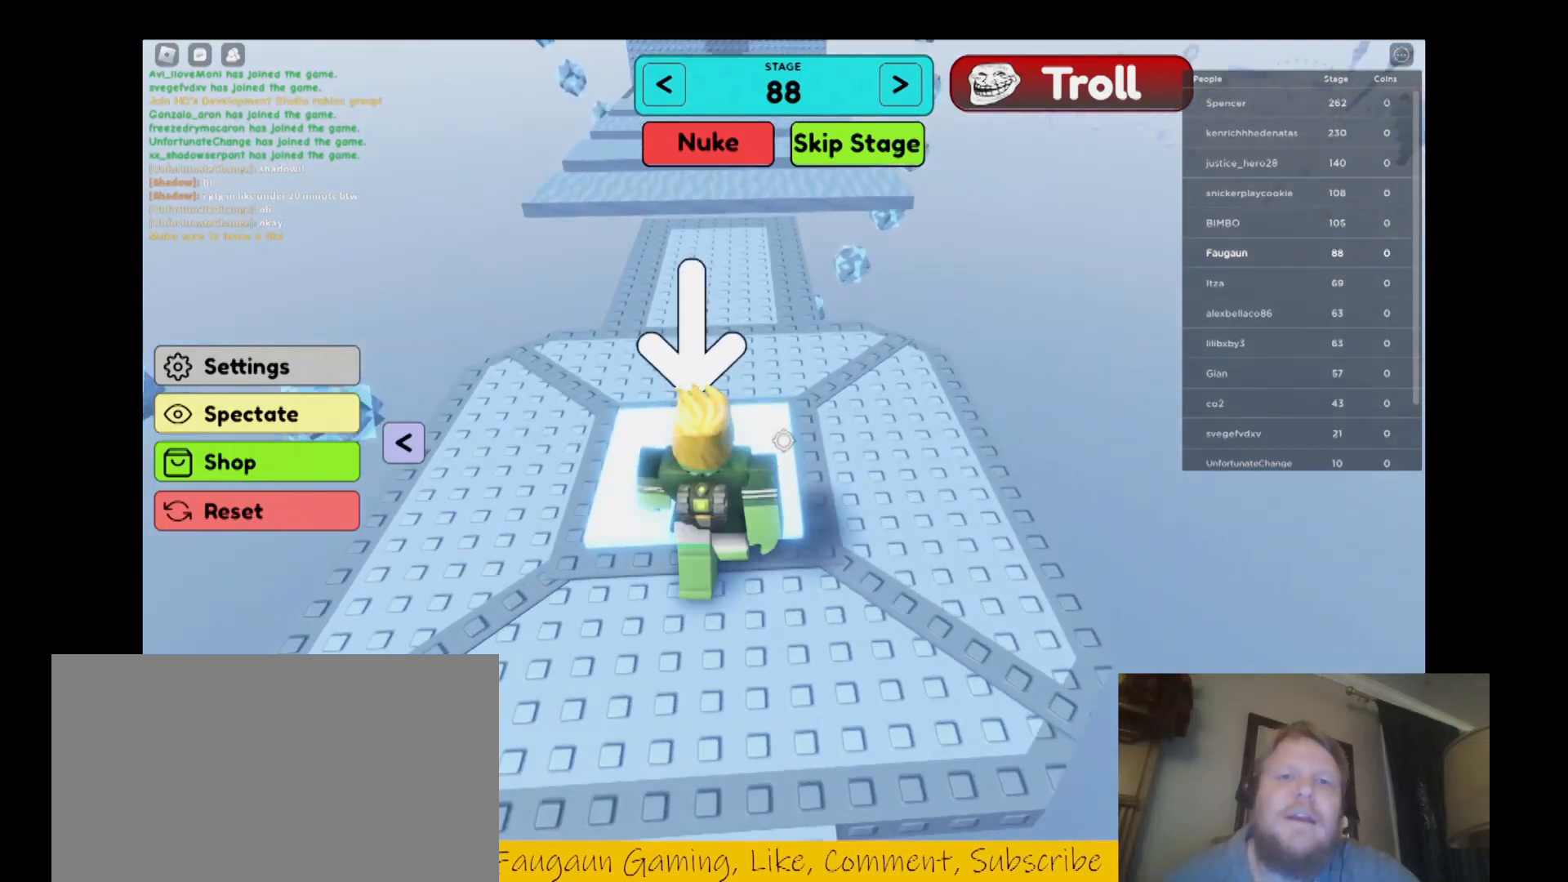
{"keys": ["w"], "mouse": ["right"], "events": []}
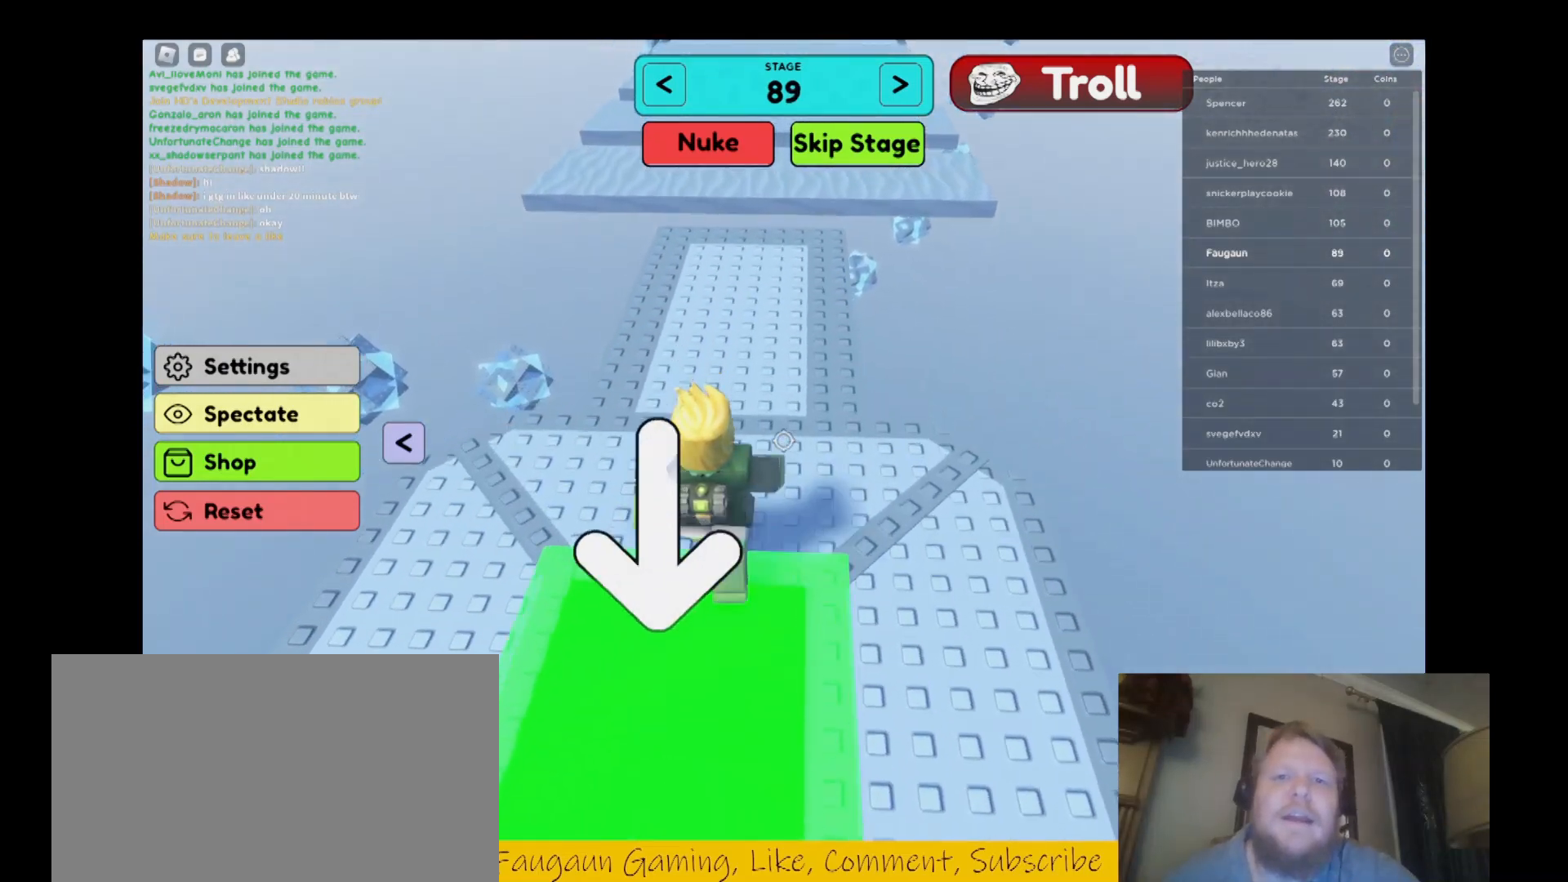
{"keys": ["w"], "mouse": ["right"], "events": []}
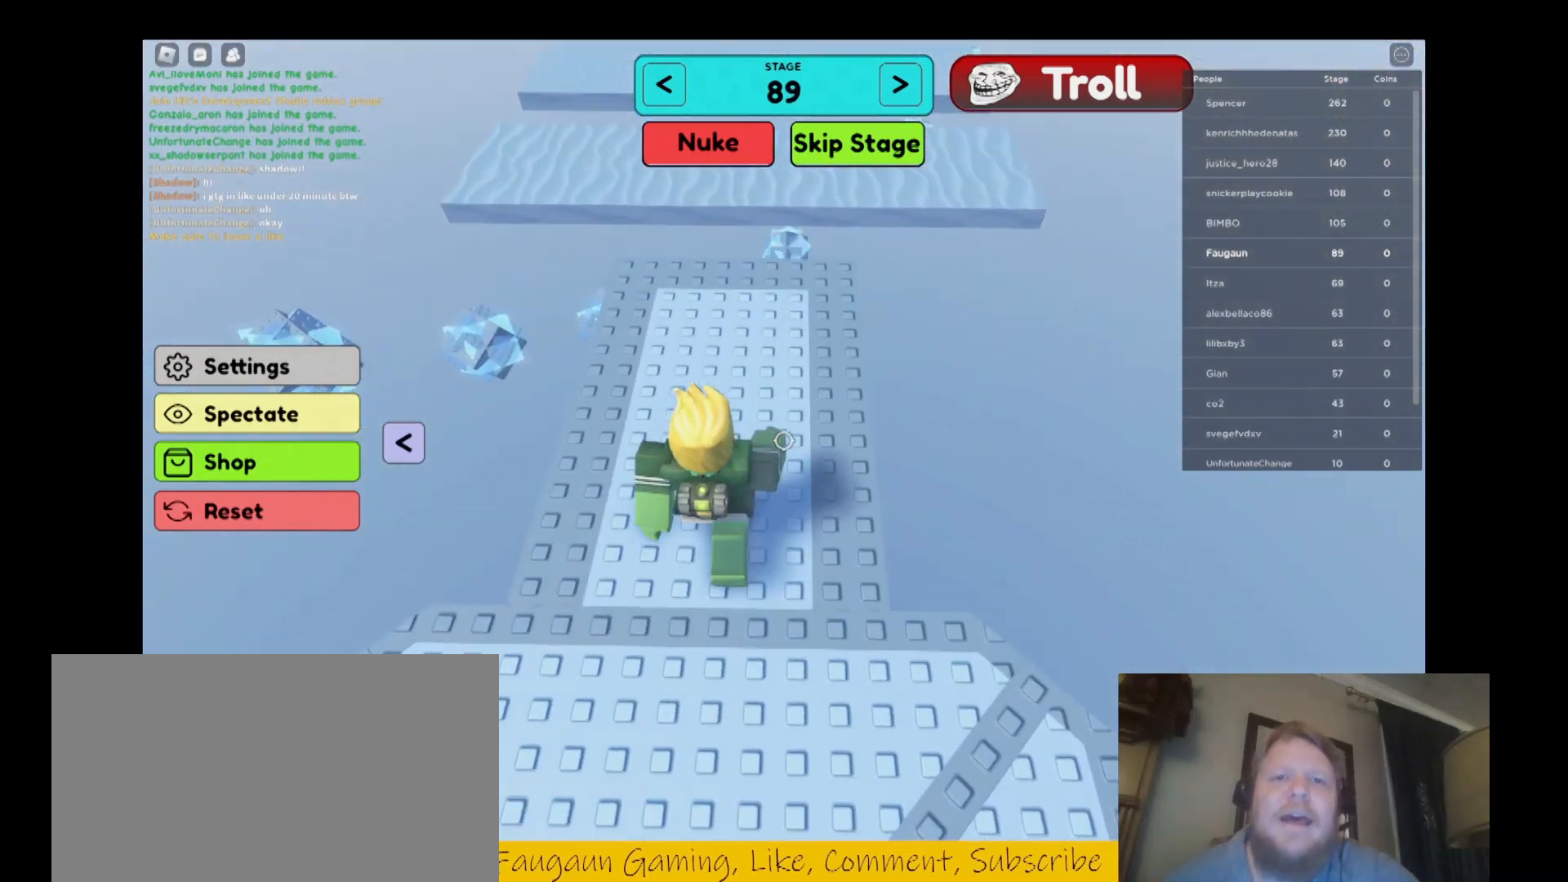
{"keys": ["w"], "mouse": ["right"], "events": []}
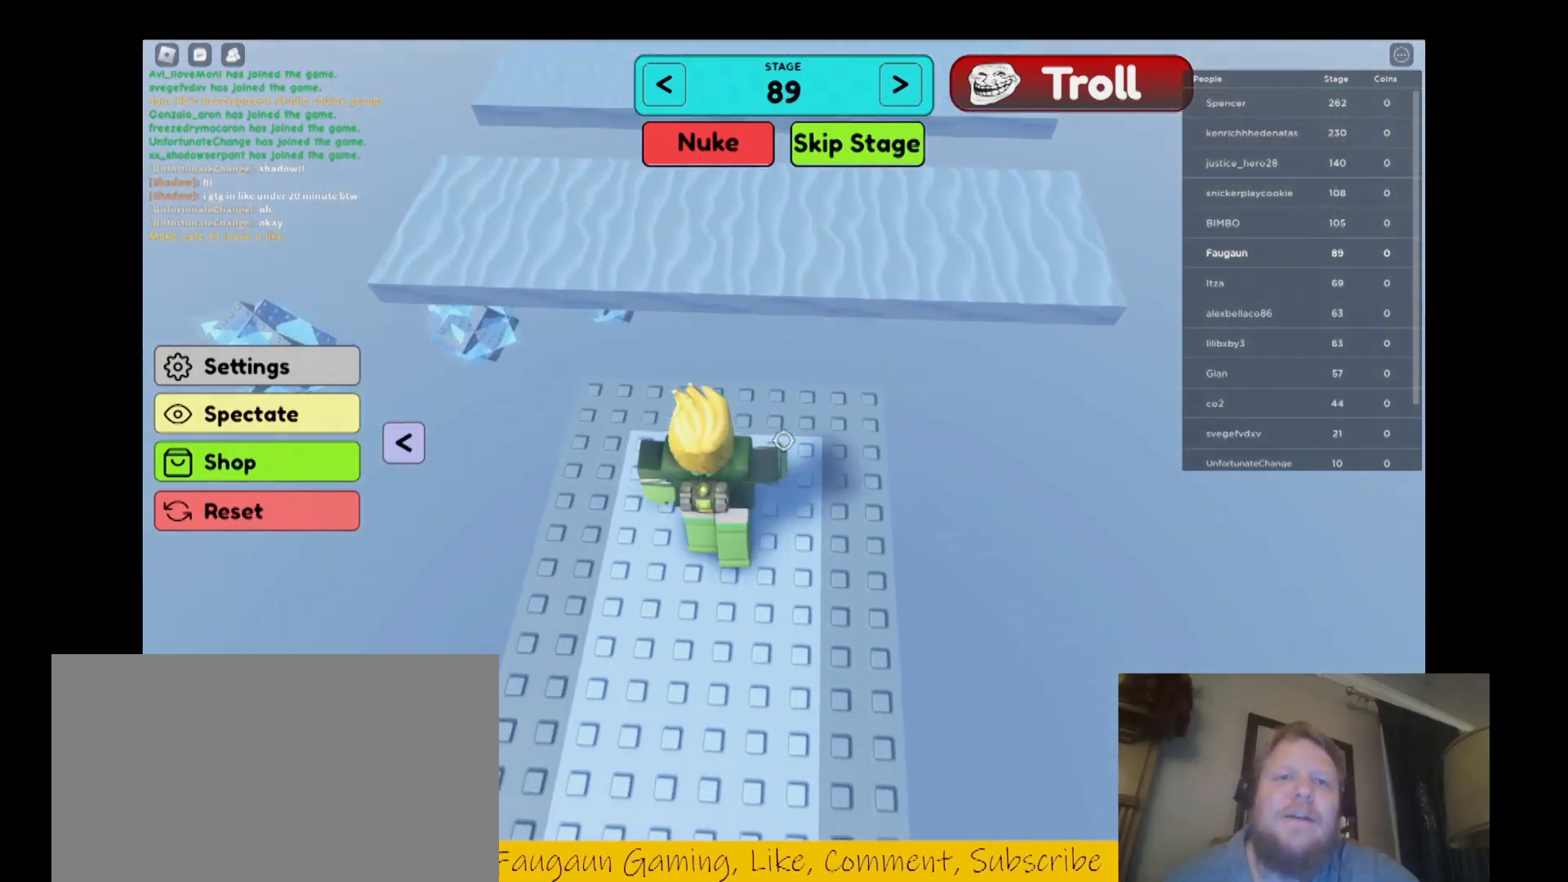
{"keys": ["w"], "mouse": ["right"], "events": [[267, "space", "down"], [400, "space", "up"]]}
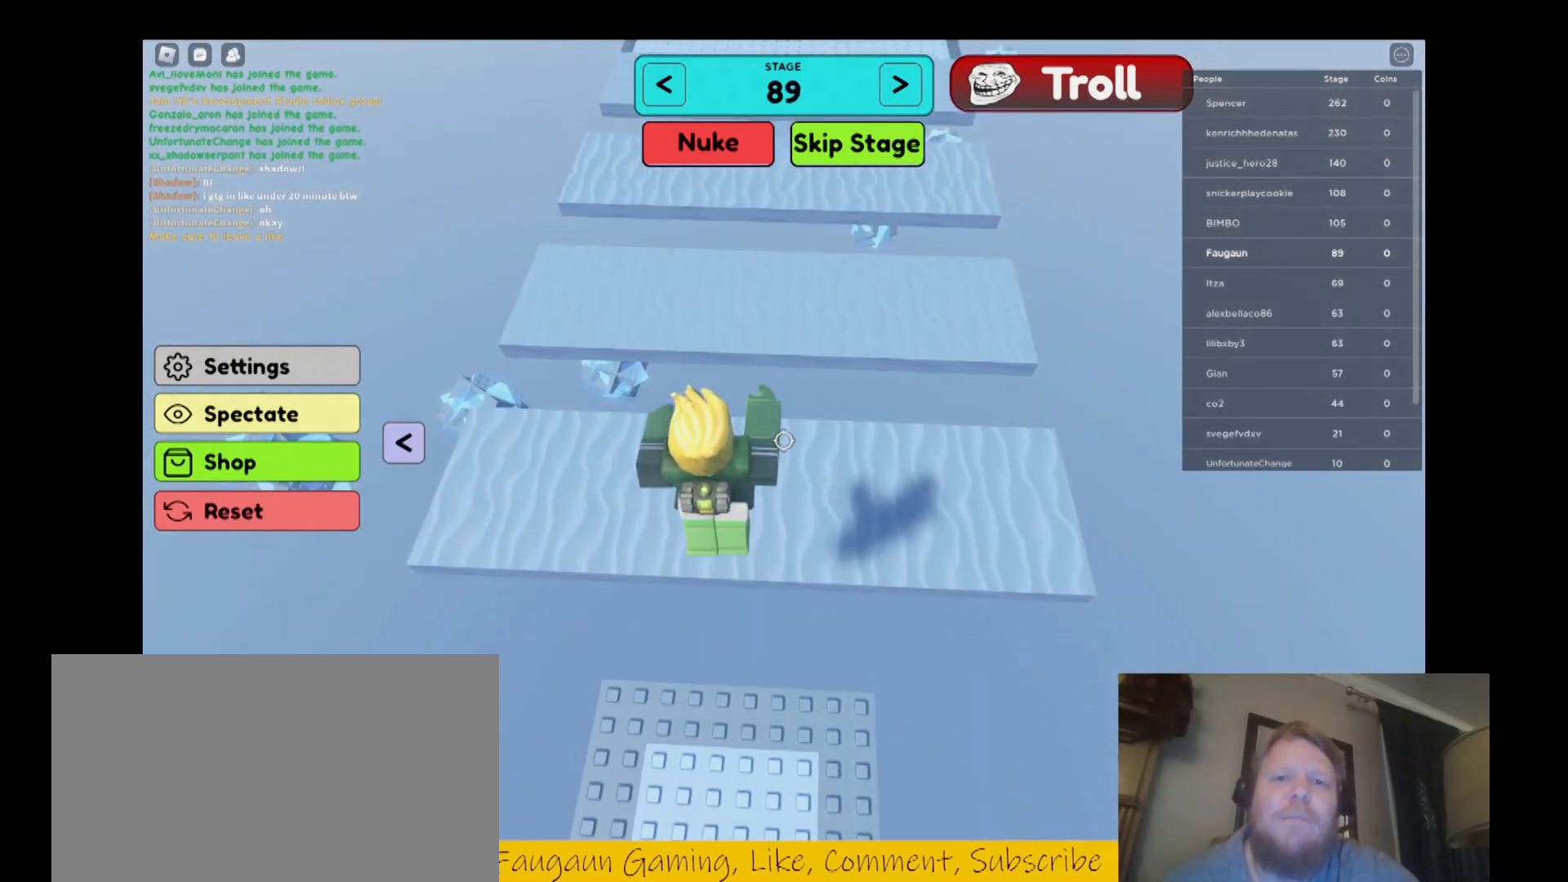
{"keys": ["space", "w"], "mouse": ["right"], "events": [[467, "space", "down"]]}
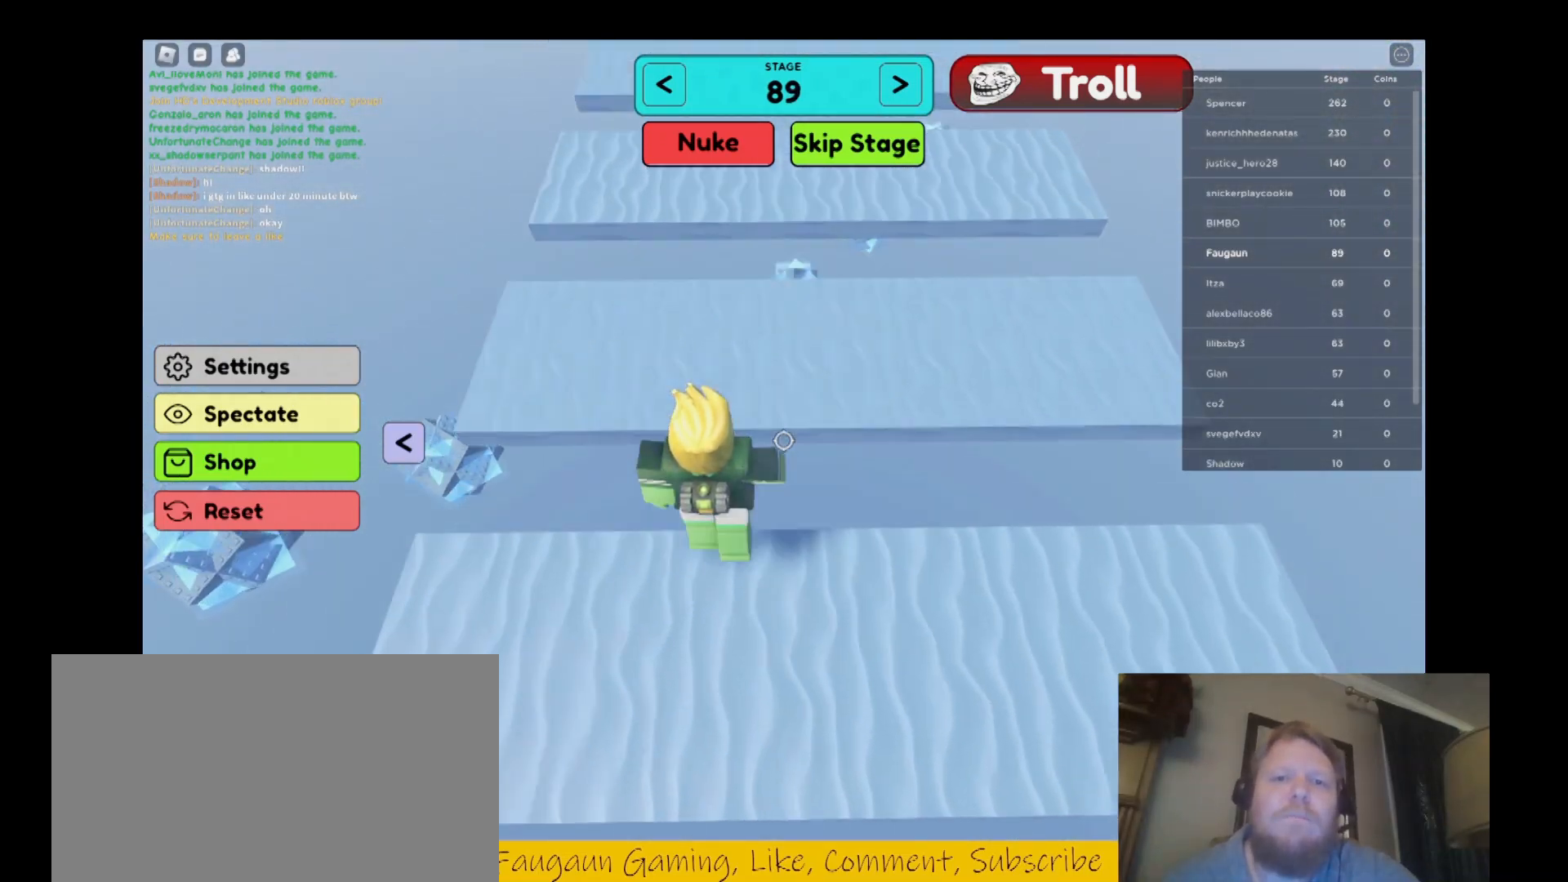
{"keys": ["w"], "mouse": ["right"], "events": [[100, "space", "up"]]}
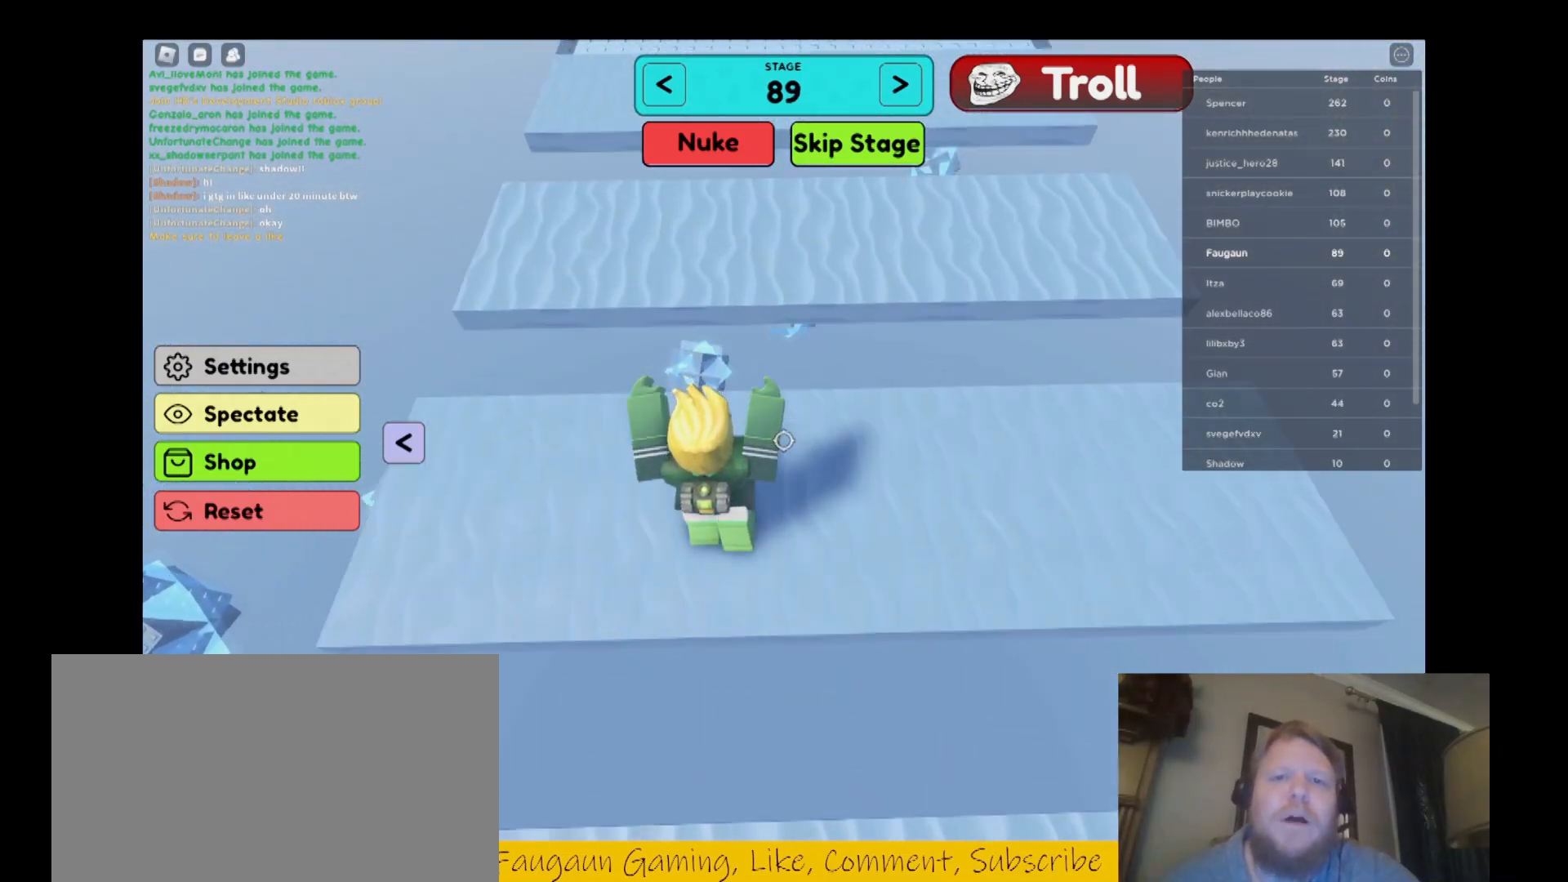
{"keys": ["w"], "mouse": ["right"], "events": [[267, "space", "down"], [367, "space", "up"]]}
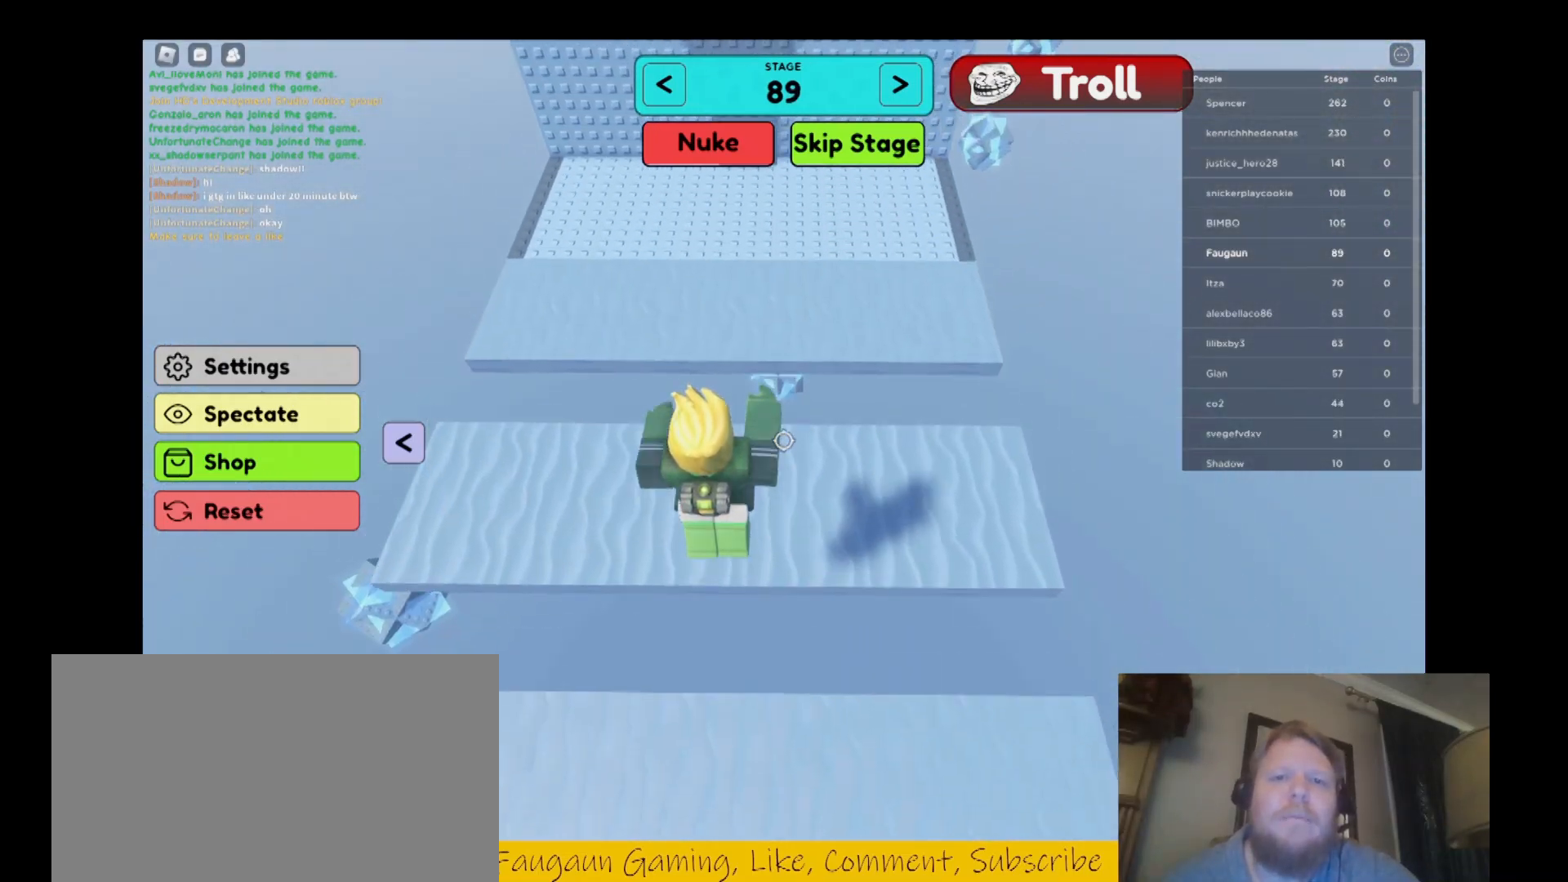
{"keys": ["space", "w"], "mouse": ["right"], "events": [[433, "space", "down"]]}